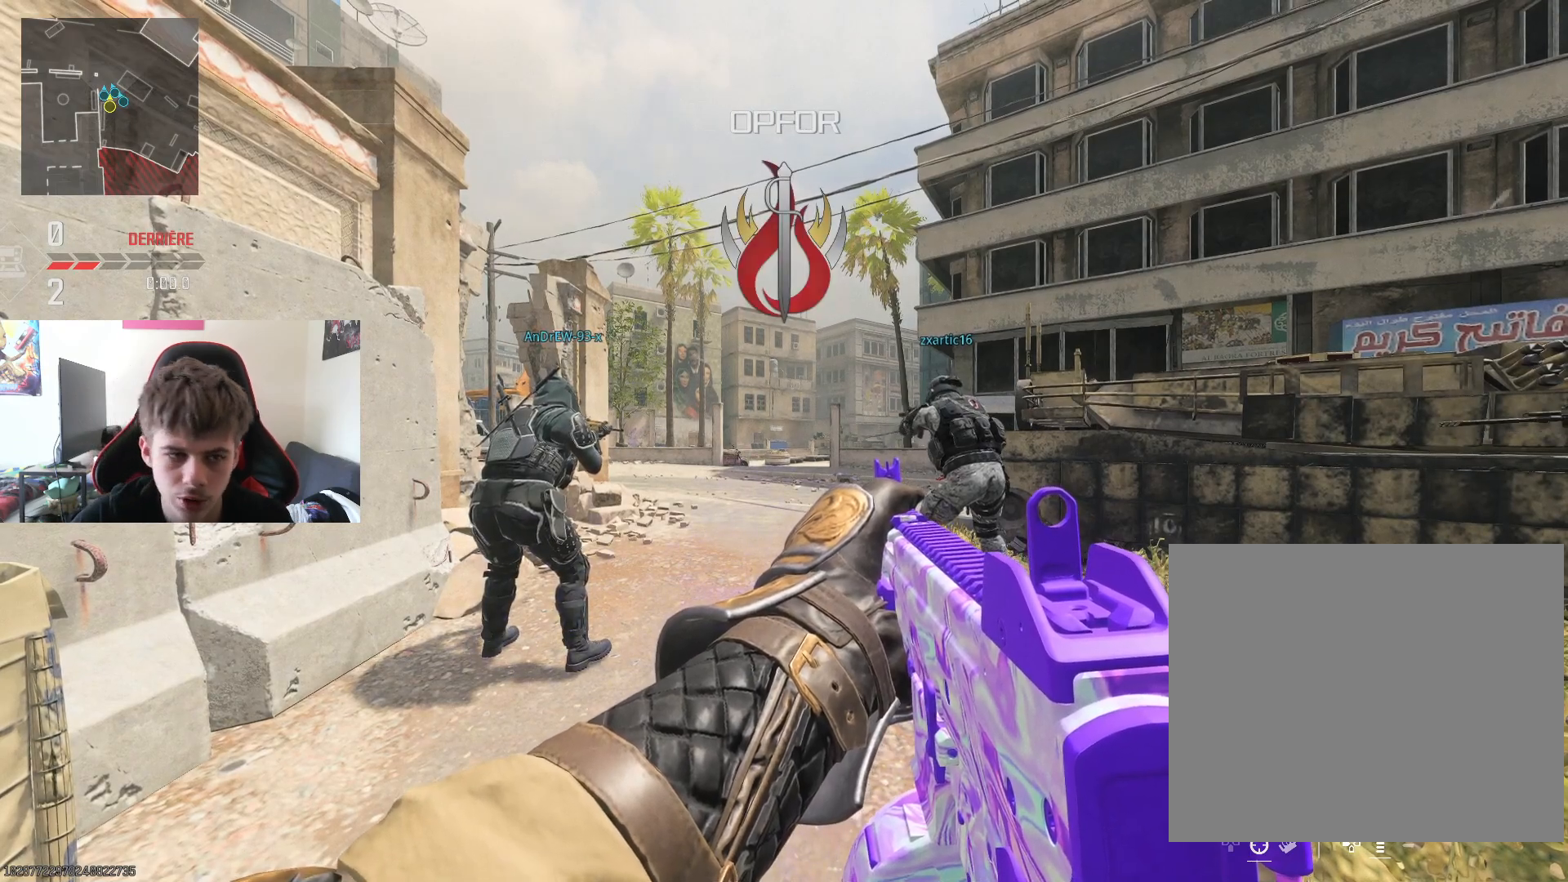
Gameplay with a controller (PlayStation layout); each line is a JSON object with the inputs held at the frame after it. "events" lists button and stick changes between this image and that frame as [ms after this image, input, new state], when the widget could be followed in between.
{"buttons": [], "left_stick": "center", "right_stick": "center", "events": [[167, "TOUCHPAD", "down"], [317, "TOUCHPAD", "up"]]}
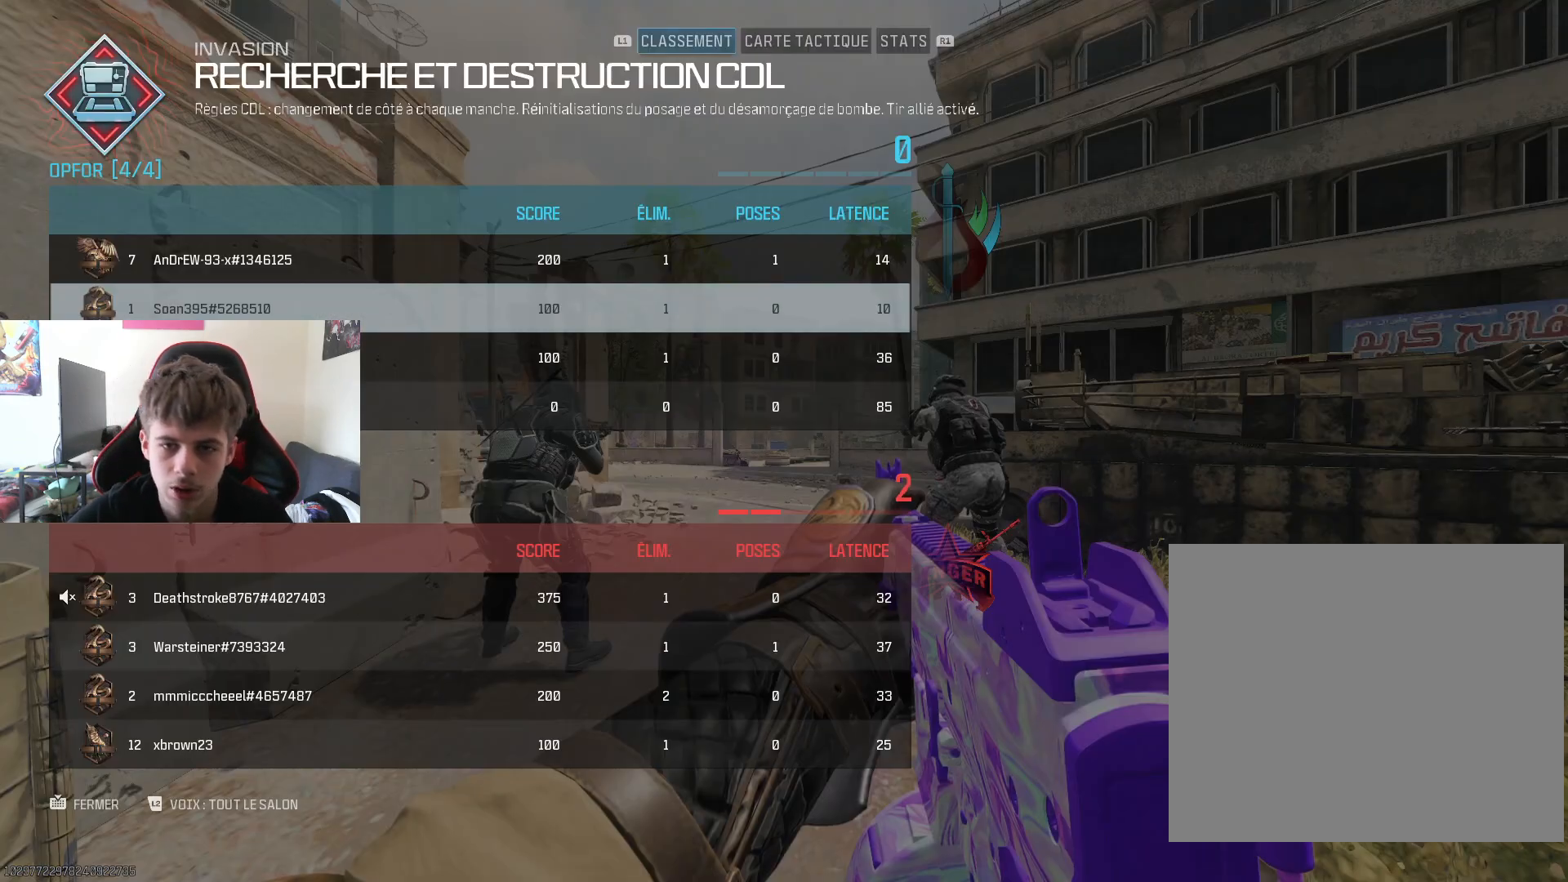
{"buttons": ["TOUCHPAD"], "left_stick": "center", "right_stick": "center", "events": [[484, "TOUCHPAD", "down"]]}
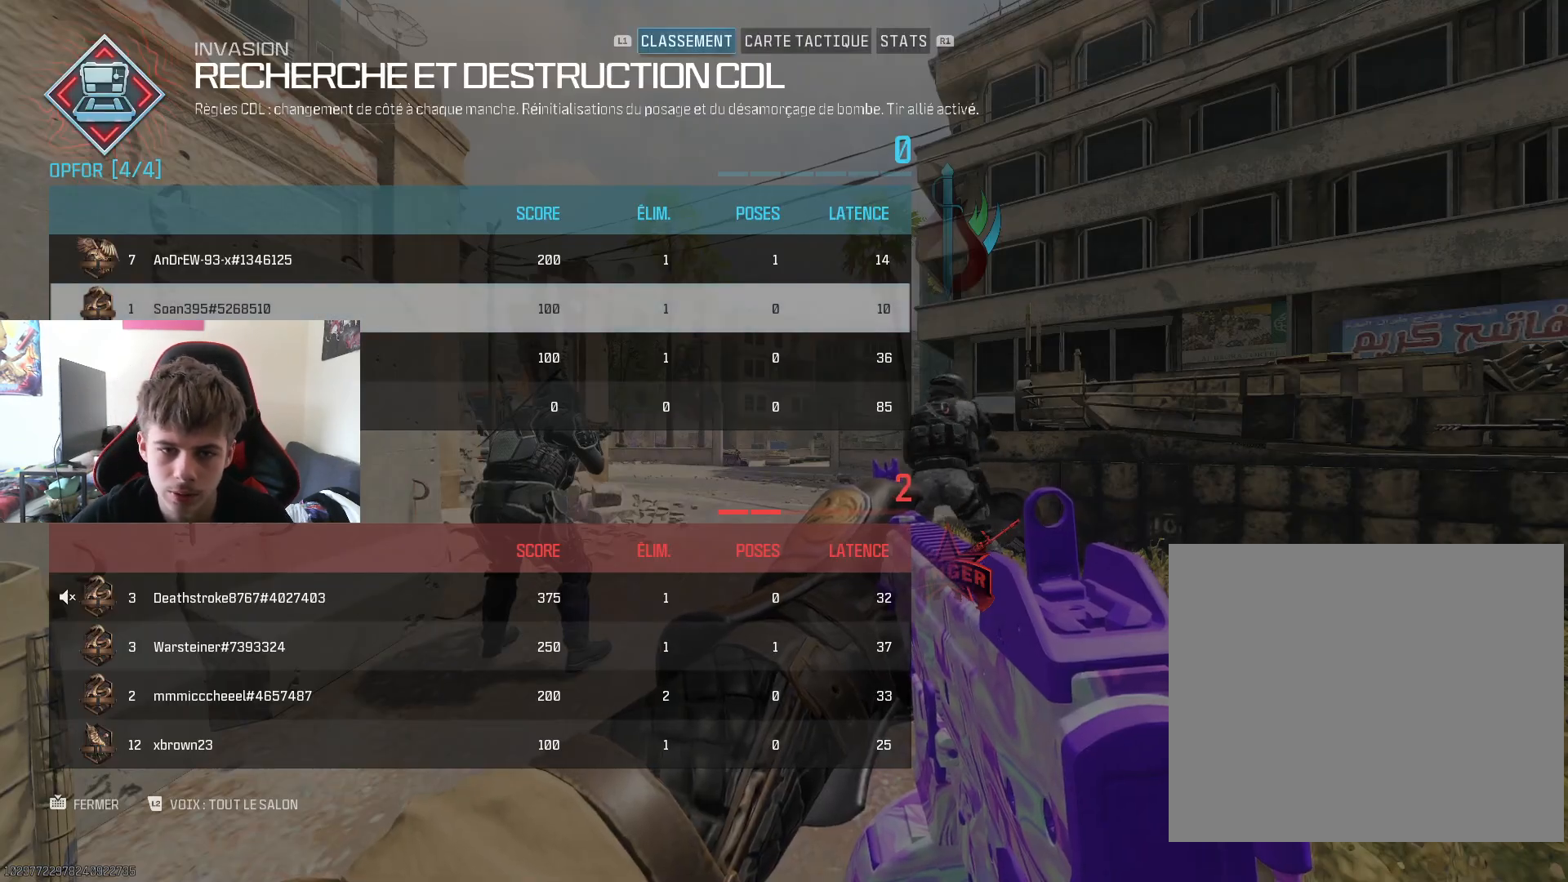
{"buttons": [], "left_stick": "center", "right_stick": "center", "events": [[133, "TOUCHPAD", "up"]]}
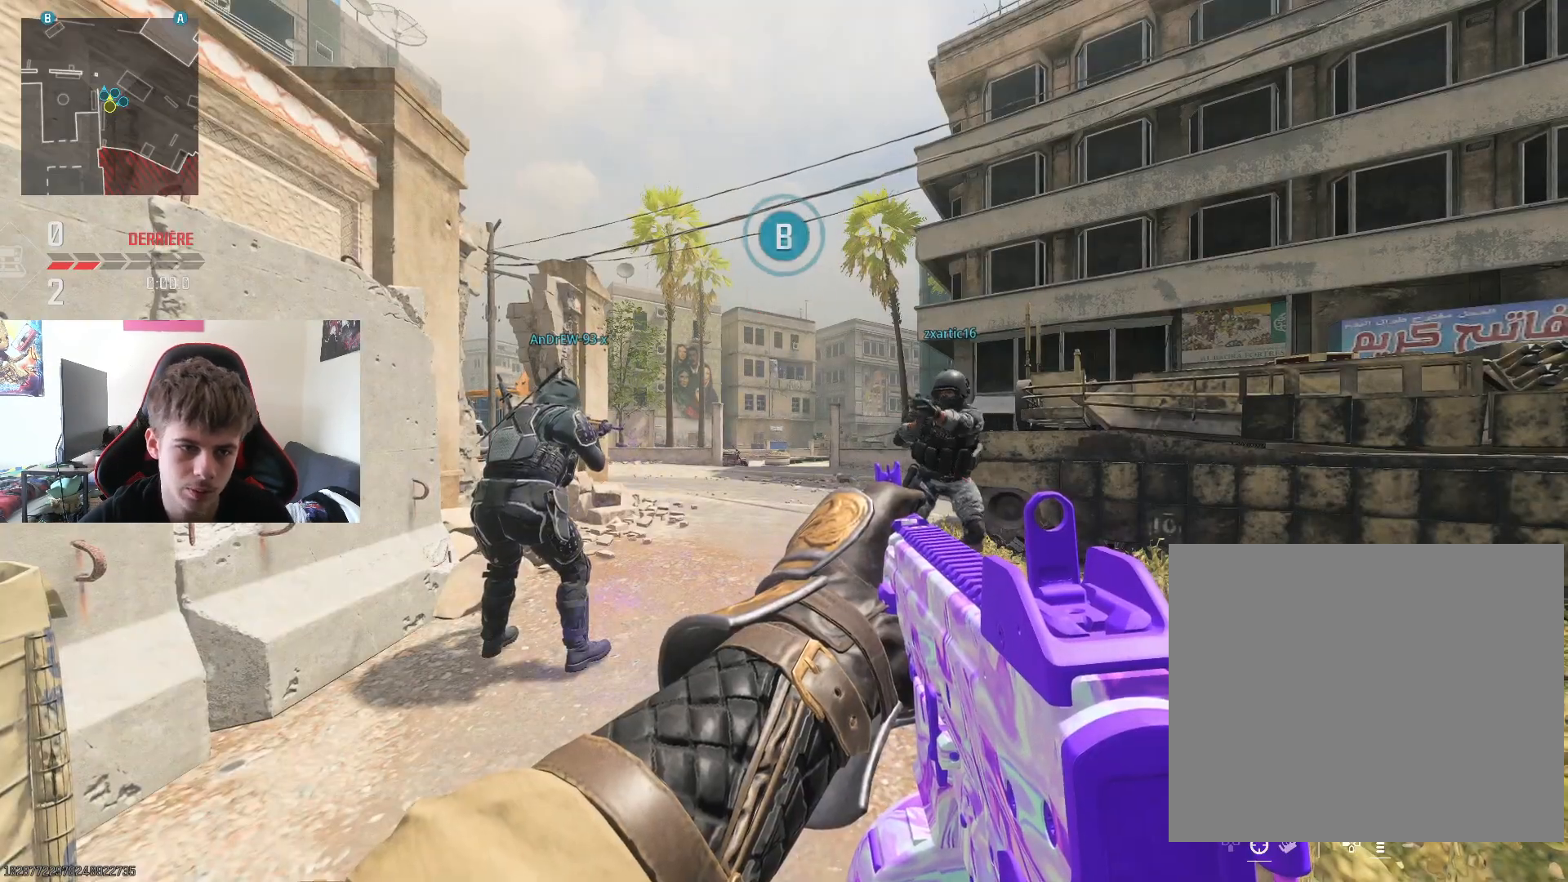
{"buttons": ["TOUCHPAD"], "left_stick": "center", "right_stick": "center", "events": [[501, "TOUCHPAD", "down"]]}
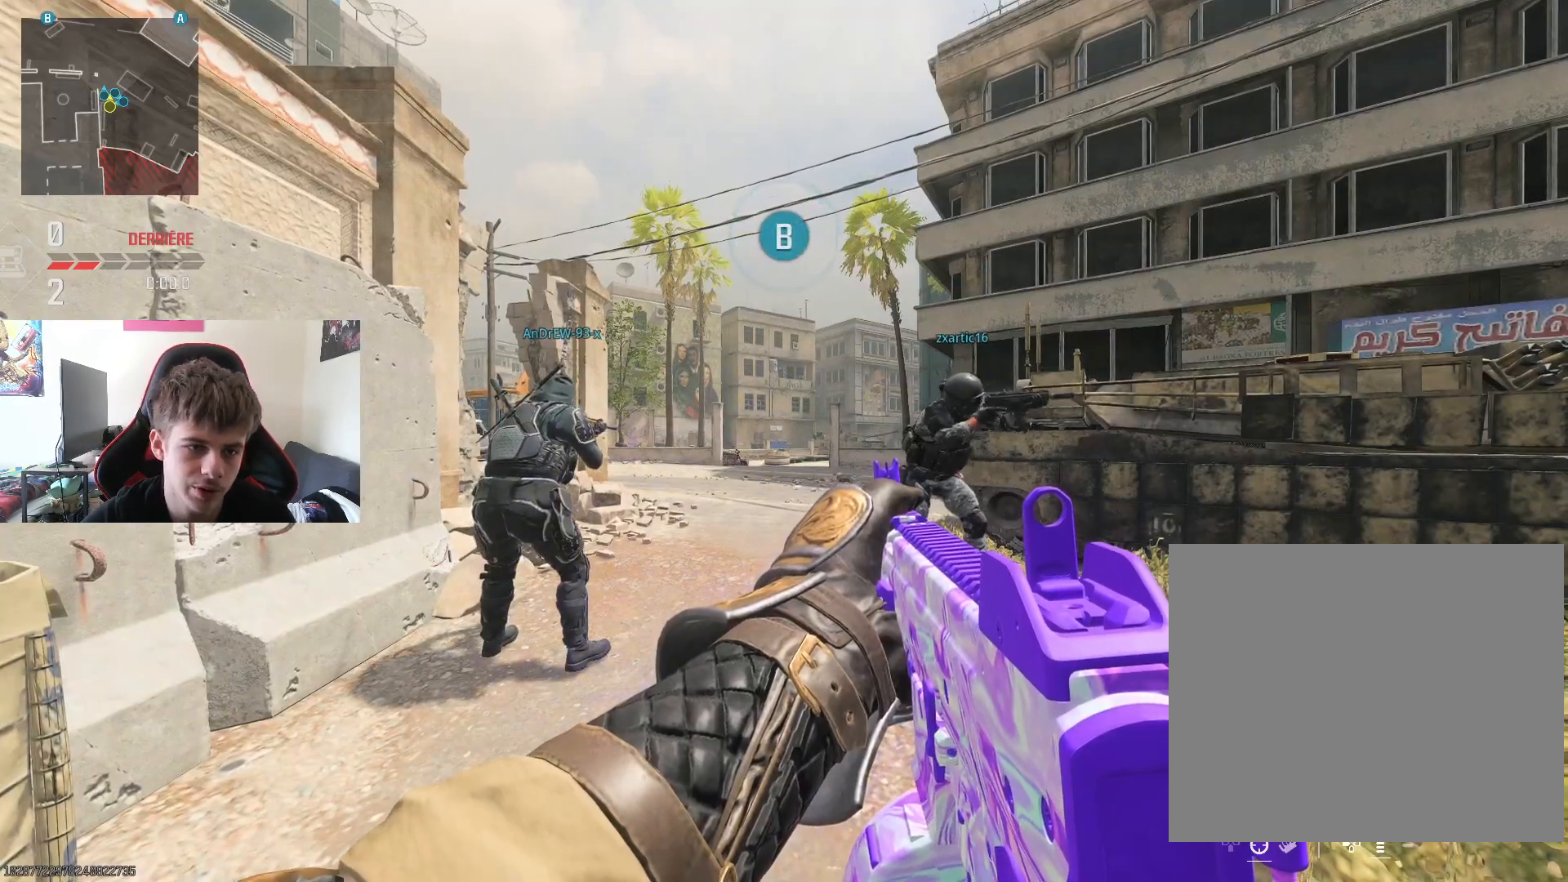
{"buttons": [], "left_stick": "center", "right_stick": "center", "events": [[167, "TOUCHPAD", "up"]]}
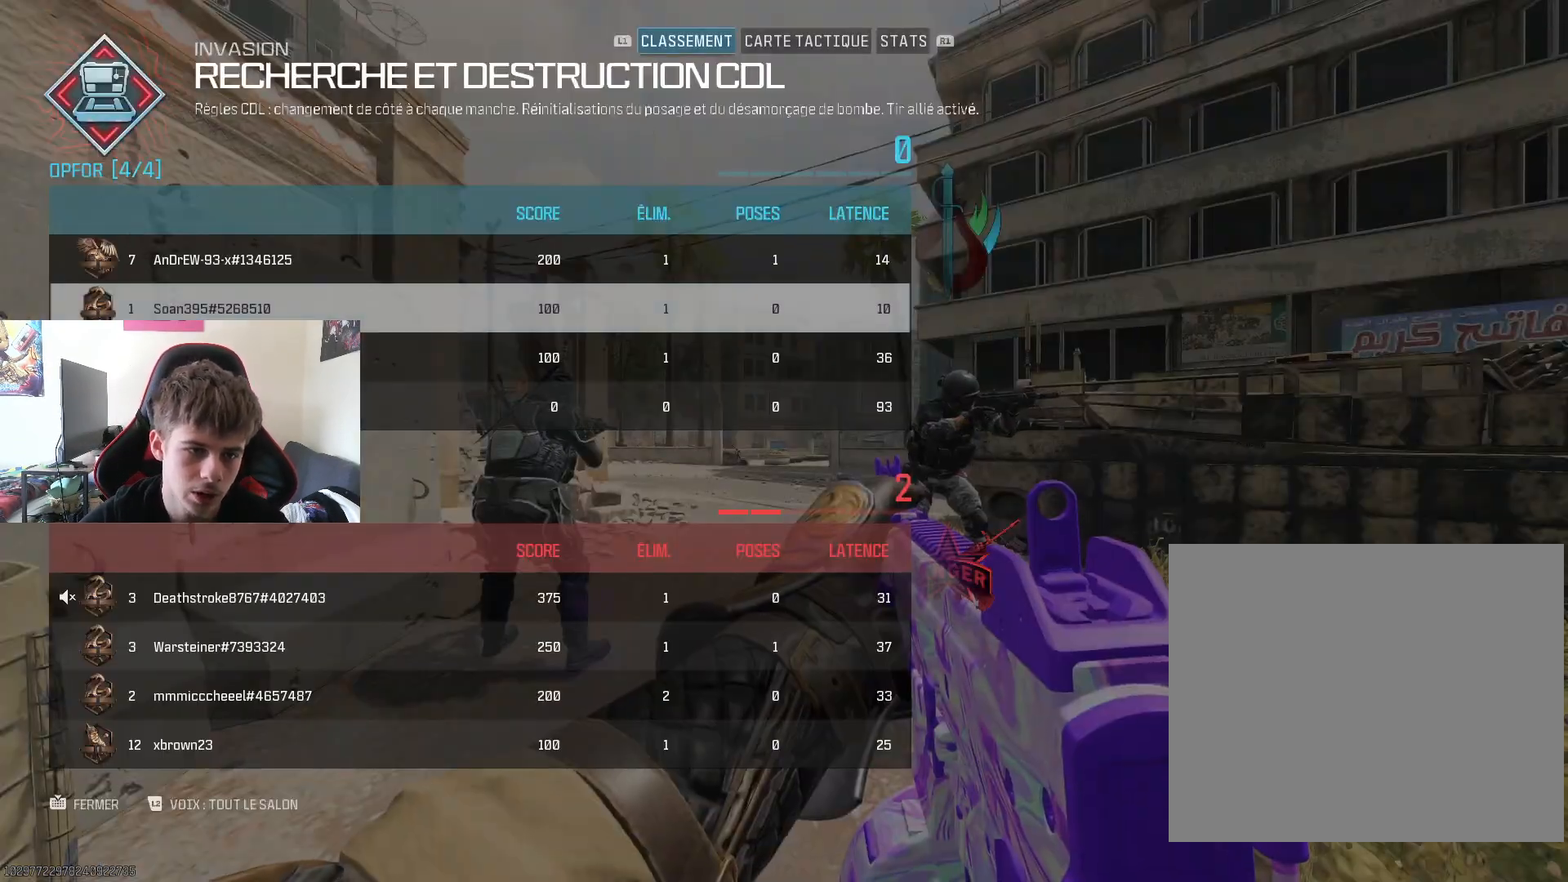
{"buttons": [], "left_stick": "center", "right_stick": "center", "events": []}
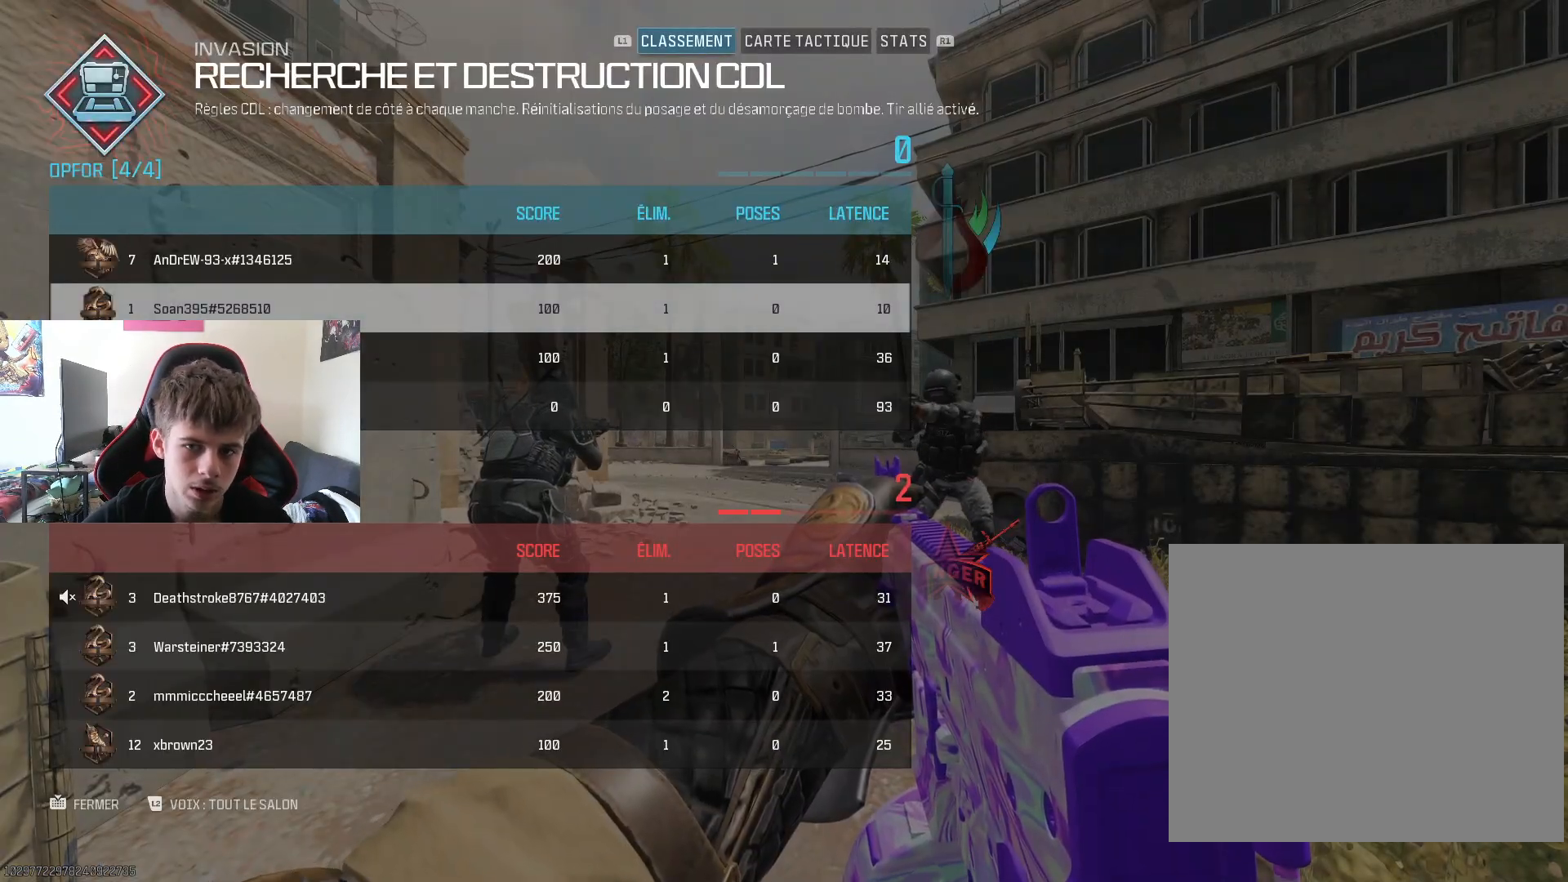
{"buttons": [], "left_stick": "center", "right_stick": "center", "events": []}
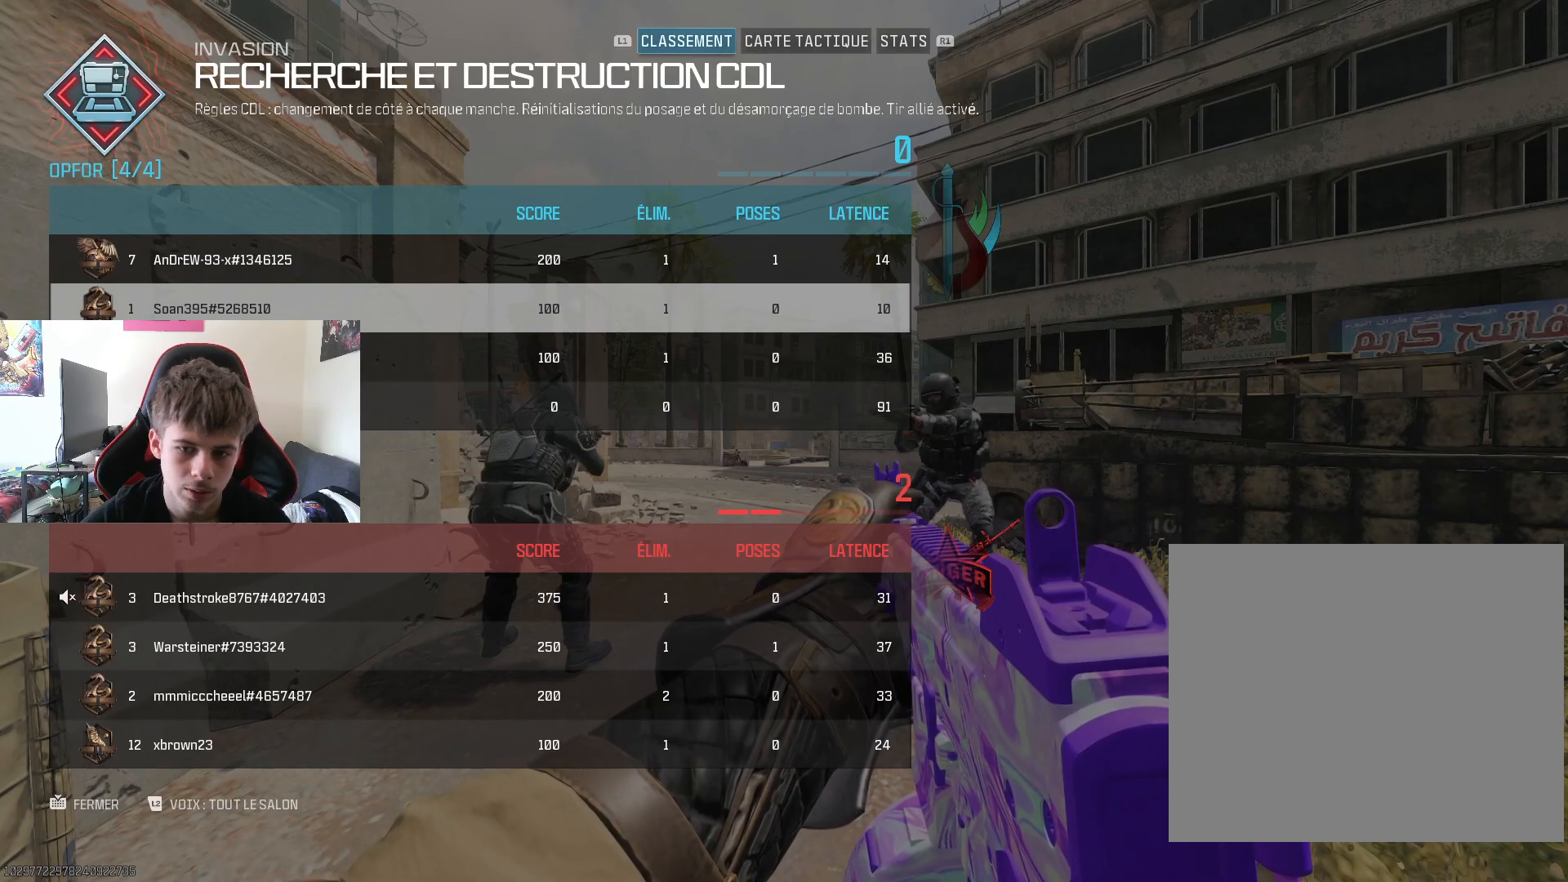
{"buttons": [], "left_stick": "center", "right_stick": "center", "events": [[334, "TOUCHPAD", "down"], [451, "TOUCHPAD", "up"]]}
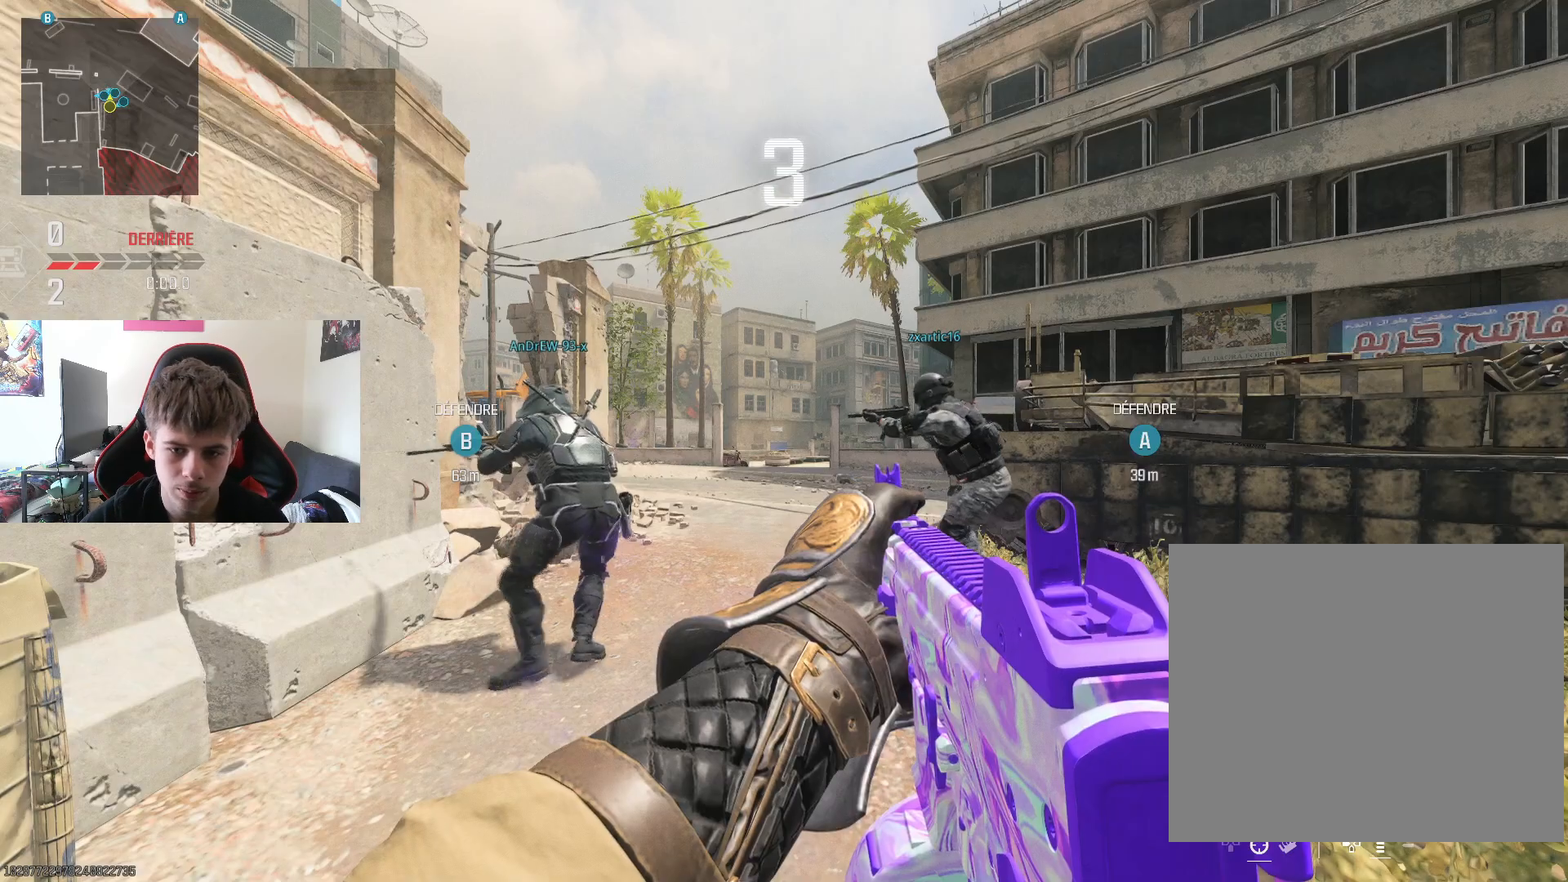
{"buttons": [], "left_stick": "center", "right_stick": "center", "events": []}
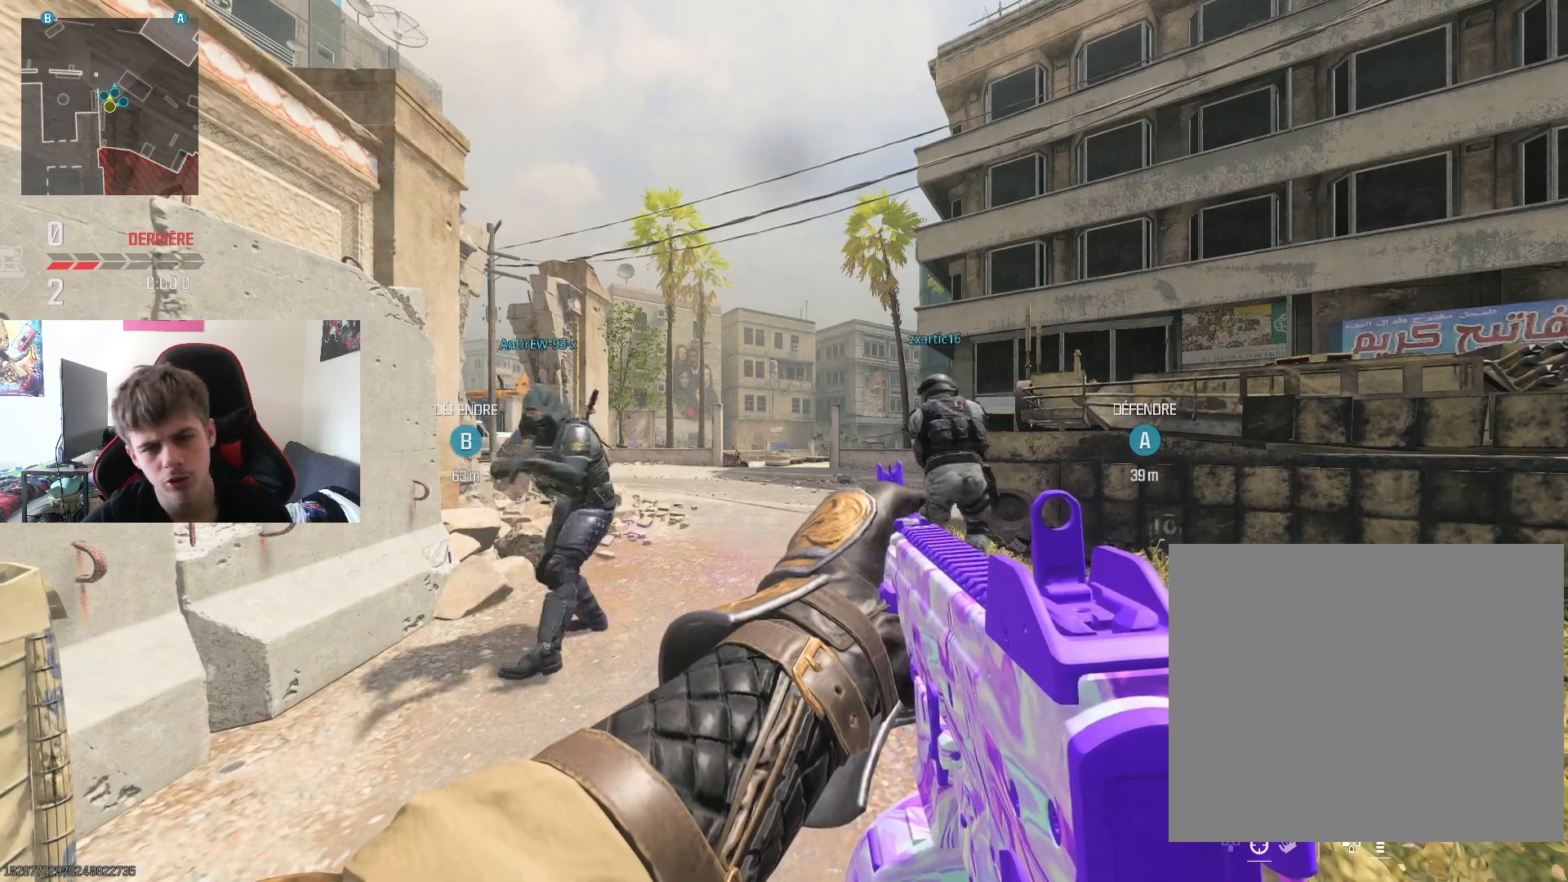
{"buttons": [], "left_stick": "center", "right_stick": "center", "events": []}
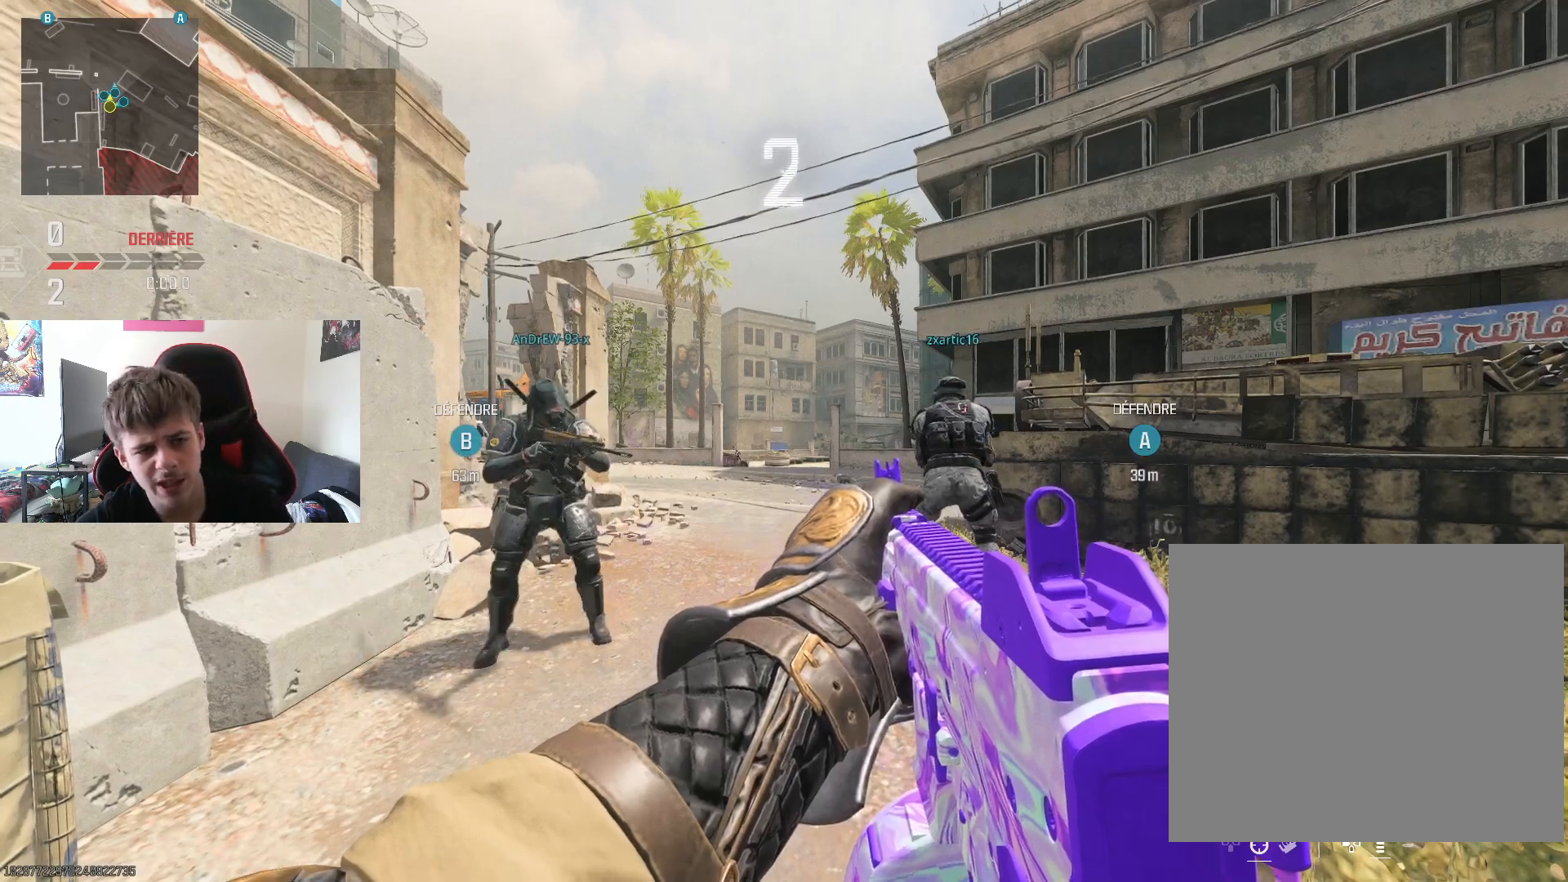
{"buttons": [], "left_stick": "up", "right_stick": "center", "events": [[267, "left_stick", "up"]]}
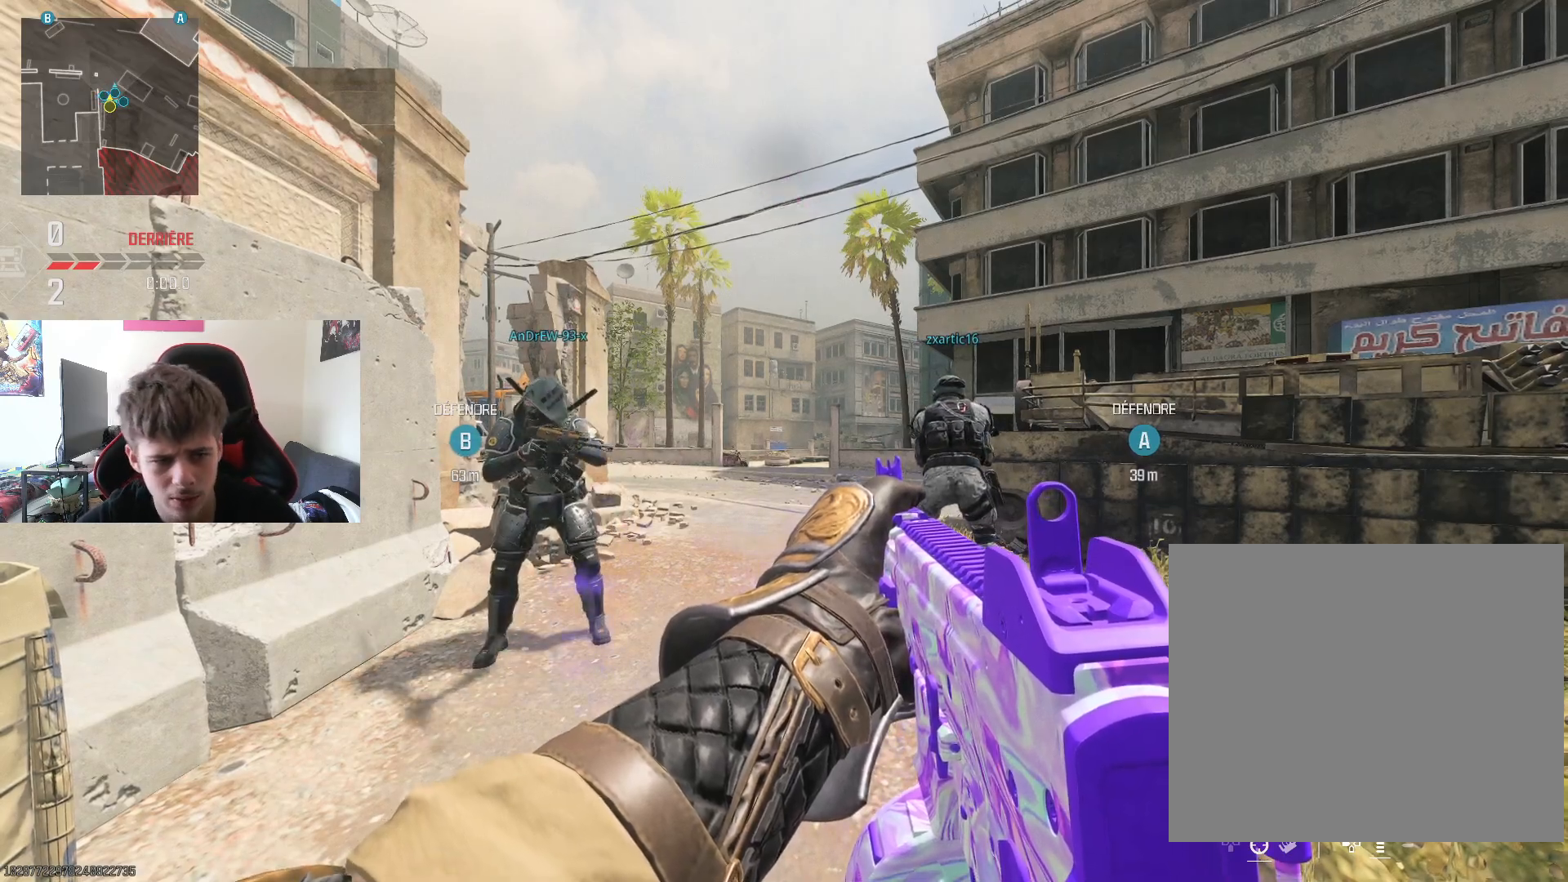
{"buttons": [], "left_stick": "up", "right_stick": "center", "events": []}
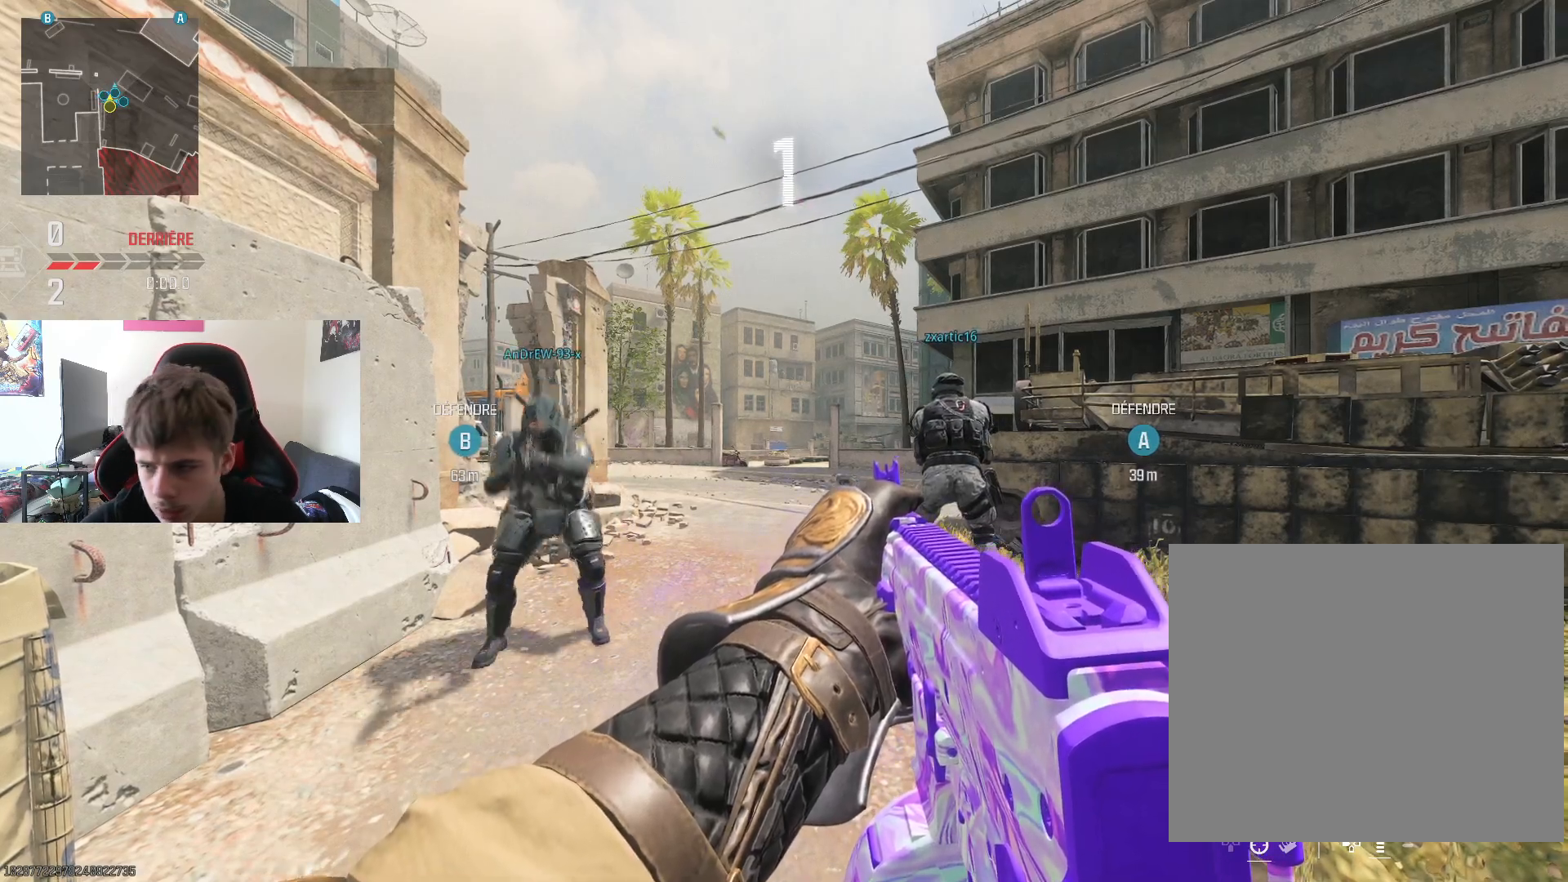
{"buttons": [], "left_stick": "up", "right_stick": "center", "events": []}
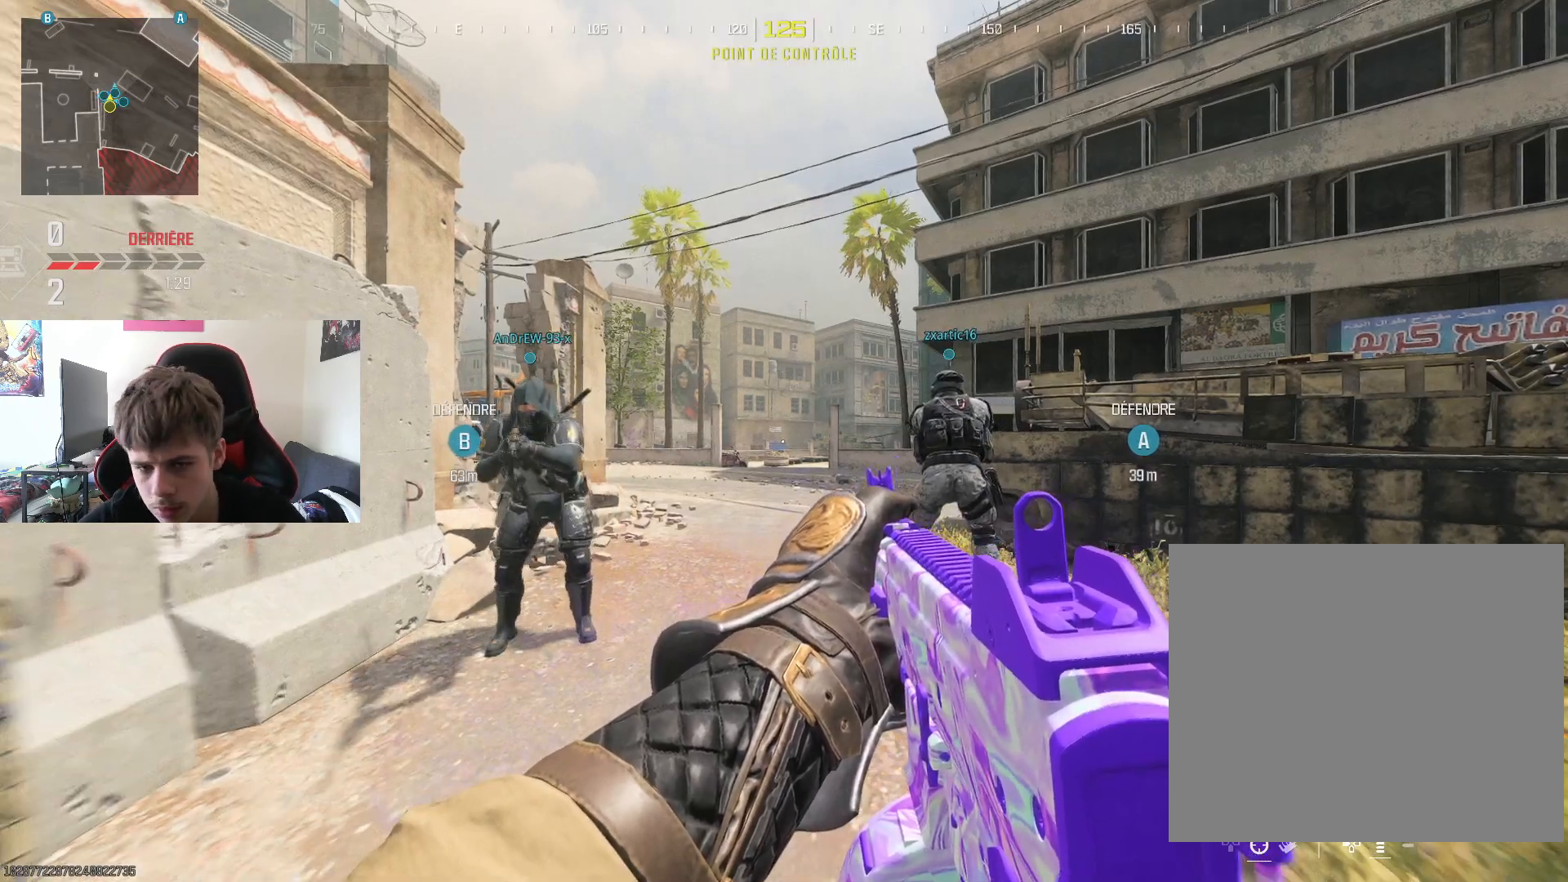
{"buttons": ["L3"], "left_stick": "up", "right_stick": "center", "events": [[167, "L3", "down"], [250, "right_stick", "down-left"], [317, "L3", "up"], [384, "L3", "down"], [417, "right_stick", "center"]]}
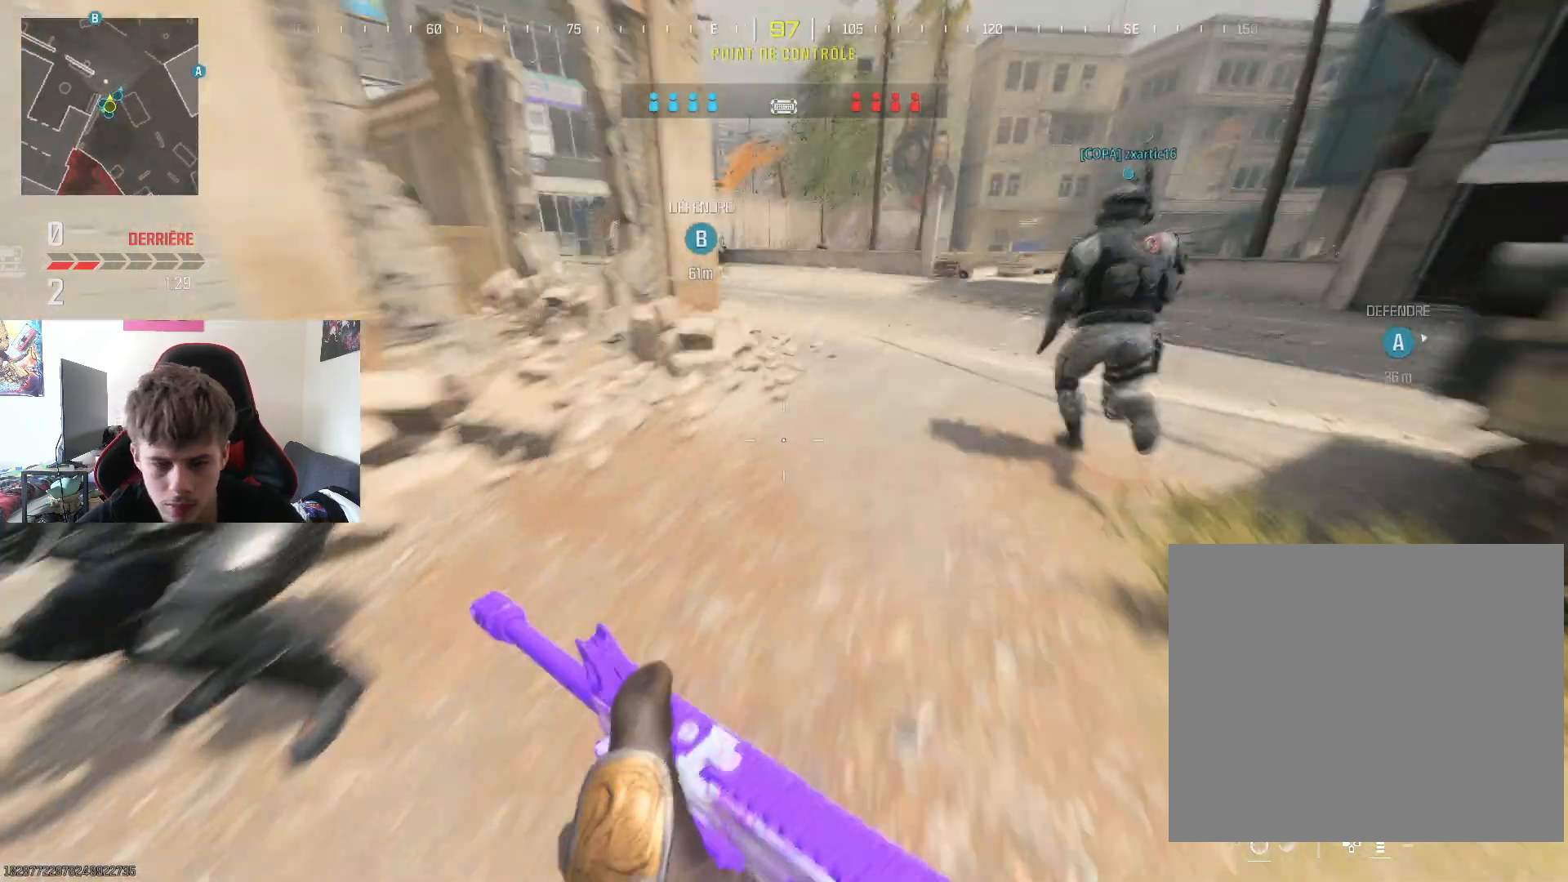
{"buttons": [], "left_stick": "up-right", "right_stick": "center", "events": [[33, "CROSS", "down"], [33, "L3", "up"], [116, "left_stick", "up-right"], [167, "CROSS", "up"]]}
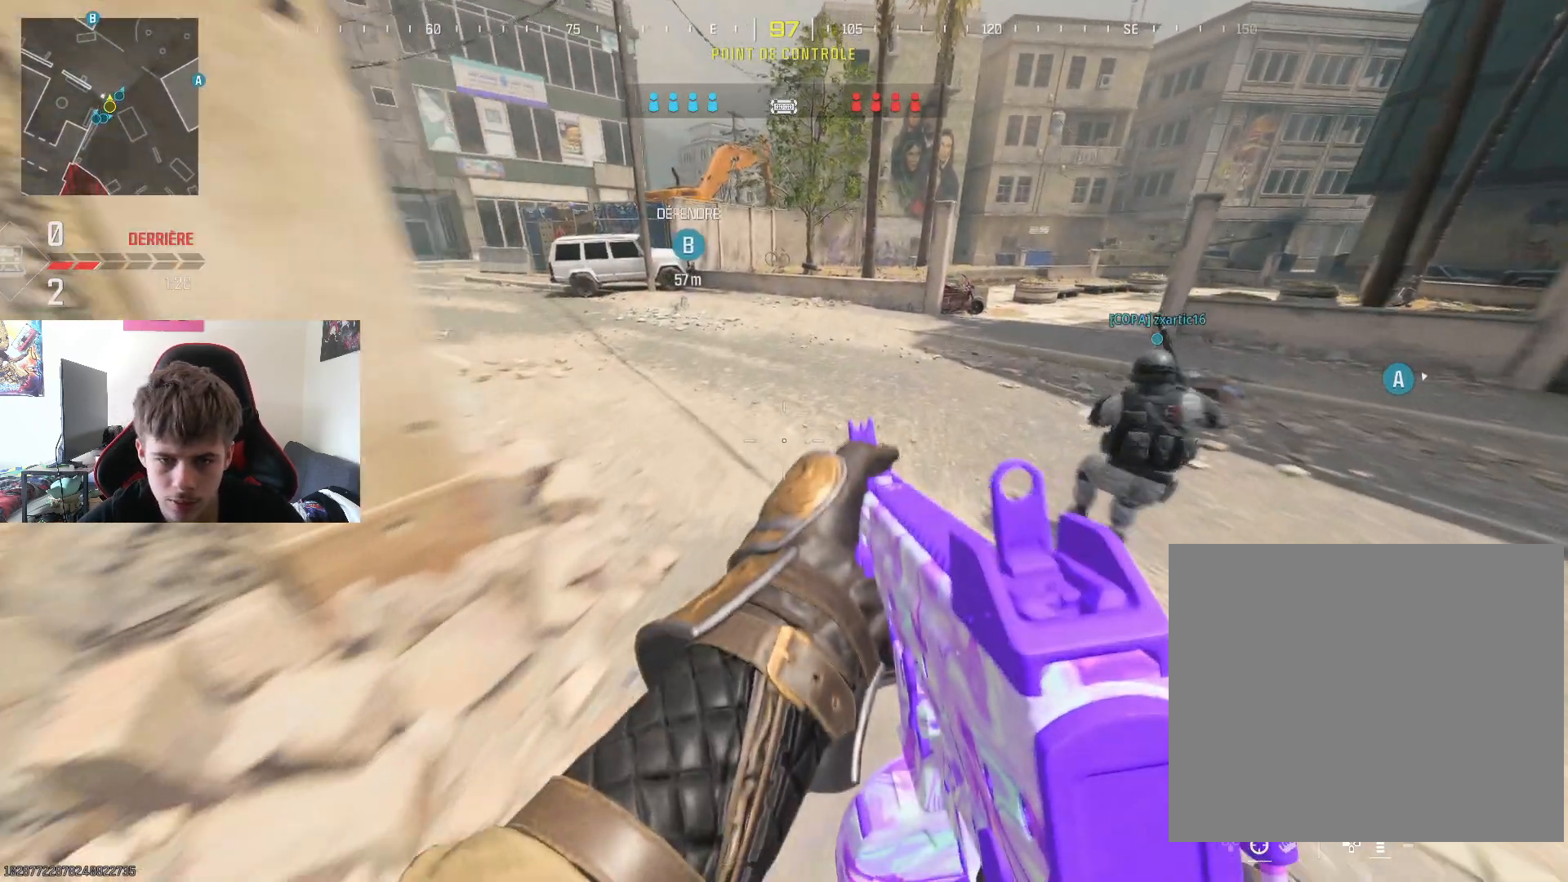
{"buttons": [], "left_stick": "up", "right_stick": "center", "events": [[17, "right_stick", "right"], [34, "L3", "down"], [150, "L3", "up"], [150, "left_stick", "up"], [217, "L3", "down"], [234, "right_stick", "center"], [351, "L3", "up"], [351, "R3", "down"], [417, "right_stick", "down"], [467, "right_stick", "center"], [484, "R3", "up"]]}
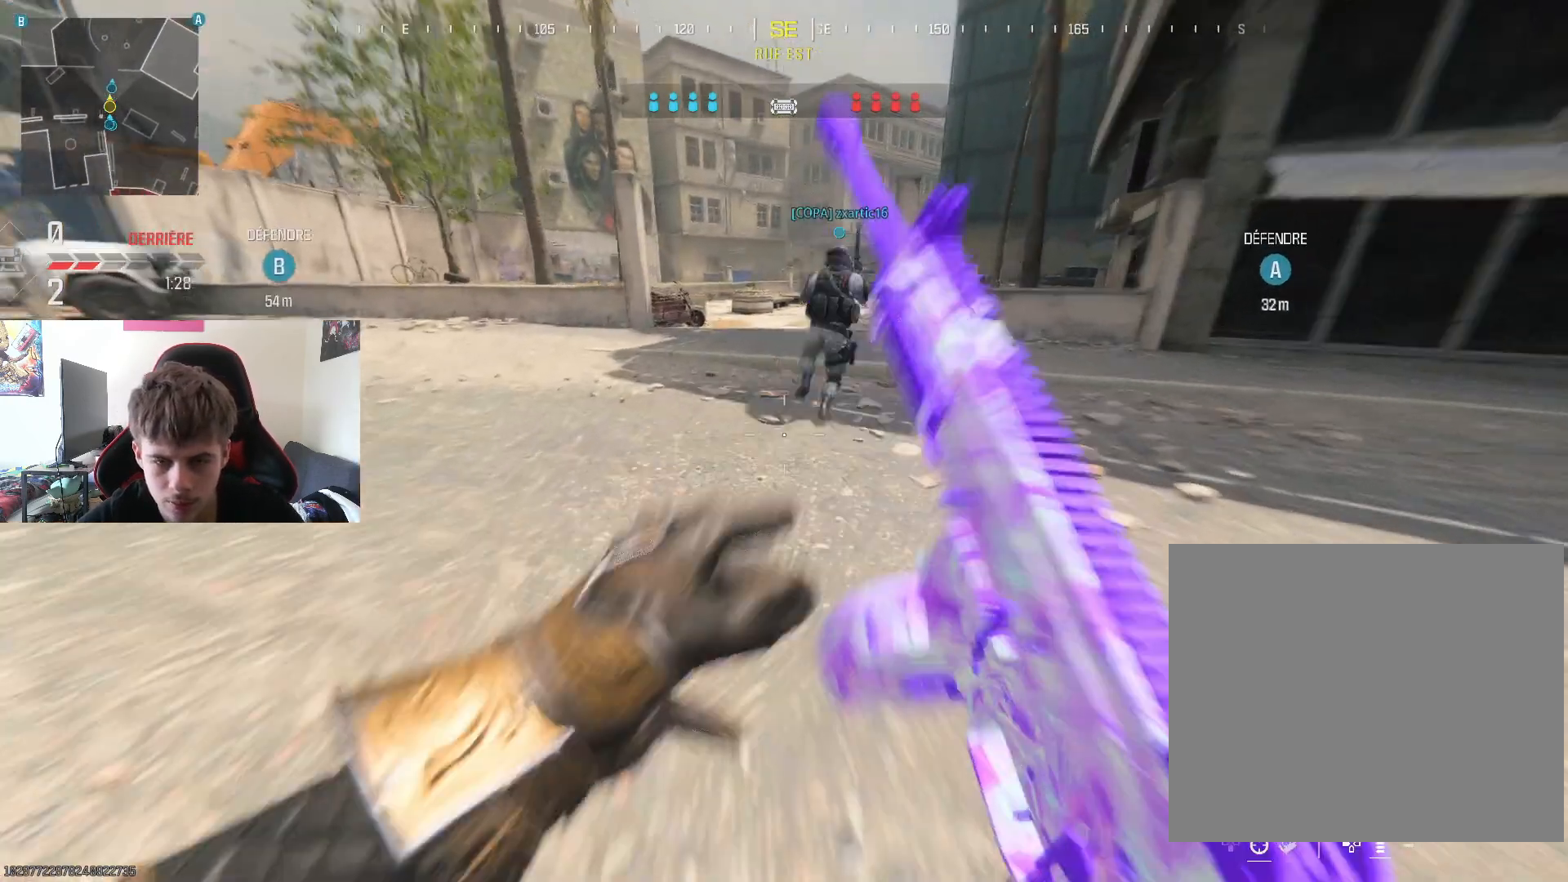
{"buttons": [], "left_stick": "up", "right_stick": "up-right", "events": [[317, "L3", "down"], [417, "right_stick", "up-right"], [467, "L3", "up"]]}
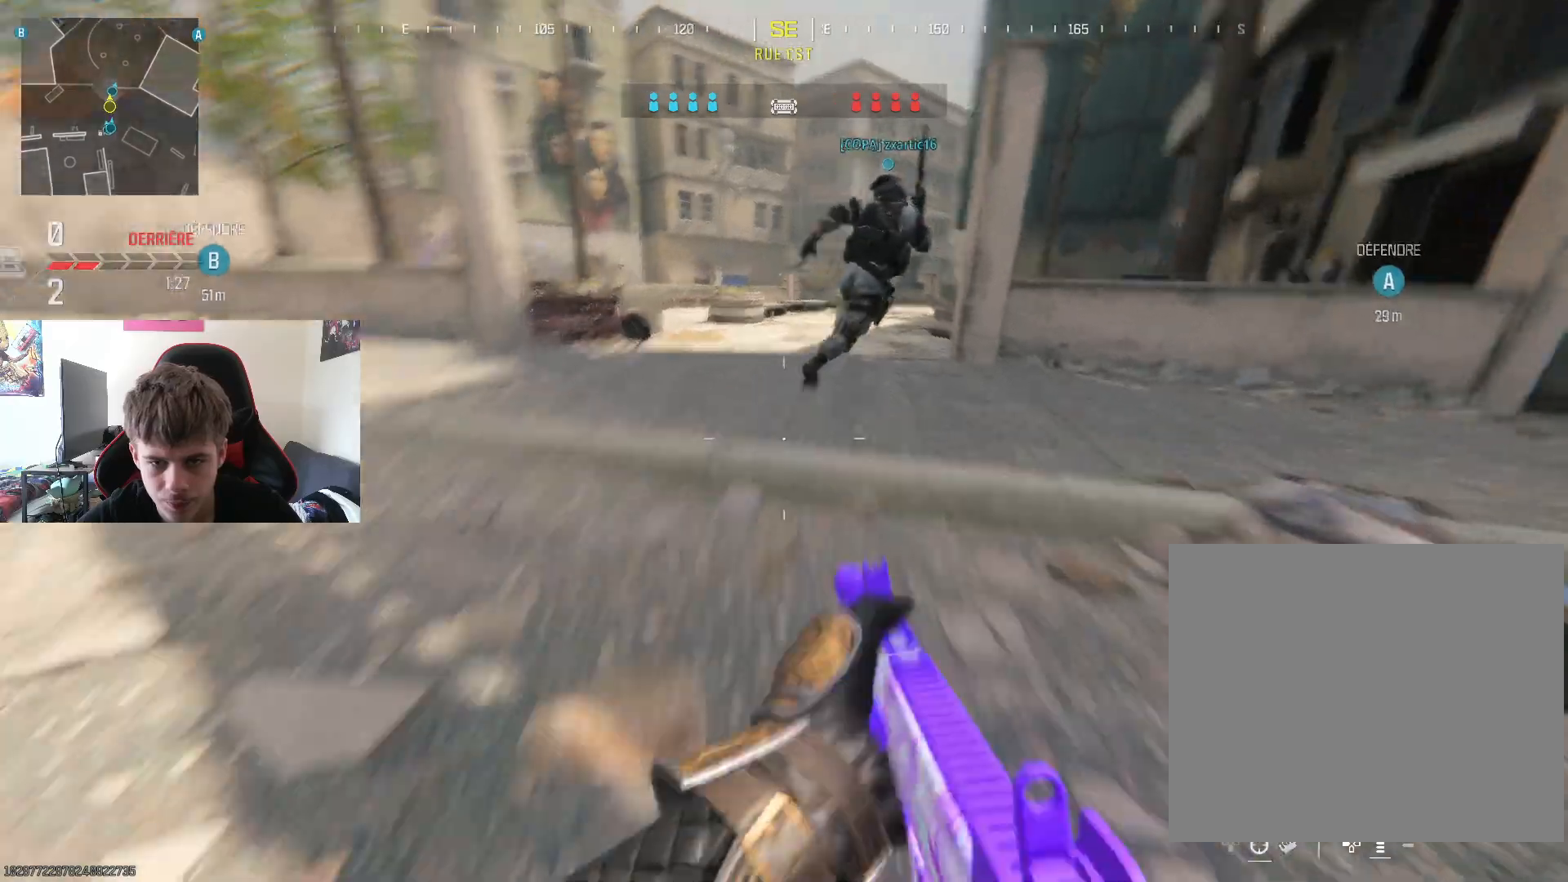
{"buttons": [], "left_stick": "up-left", "right_stick": "left", "events": [[50, "L3", "down"], [84, "right_stick", "center"], [150, "CROSS", "down"], [167, "L3", "up"], [284, "CROSS", "up"], [301, "L3", "down"], [317, "left_stick", "up-left"], [434, "L3", "up"], [484, "right_stick", "left"]]}
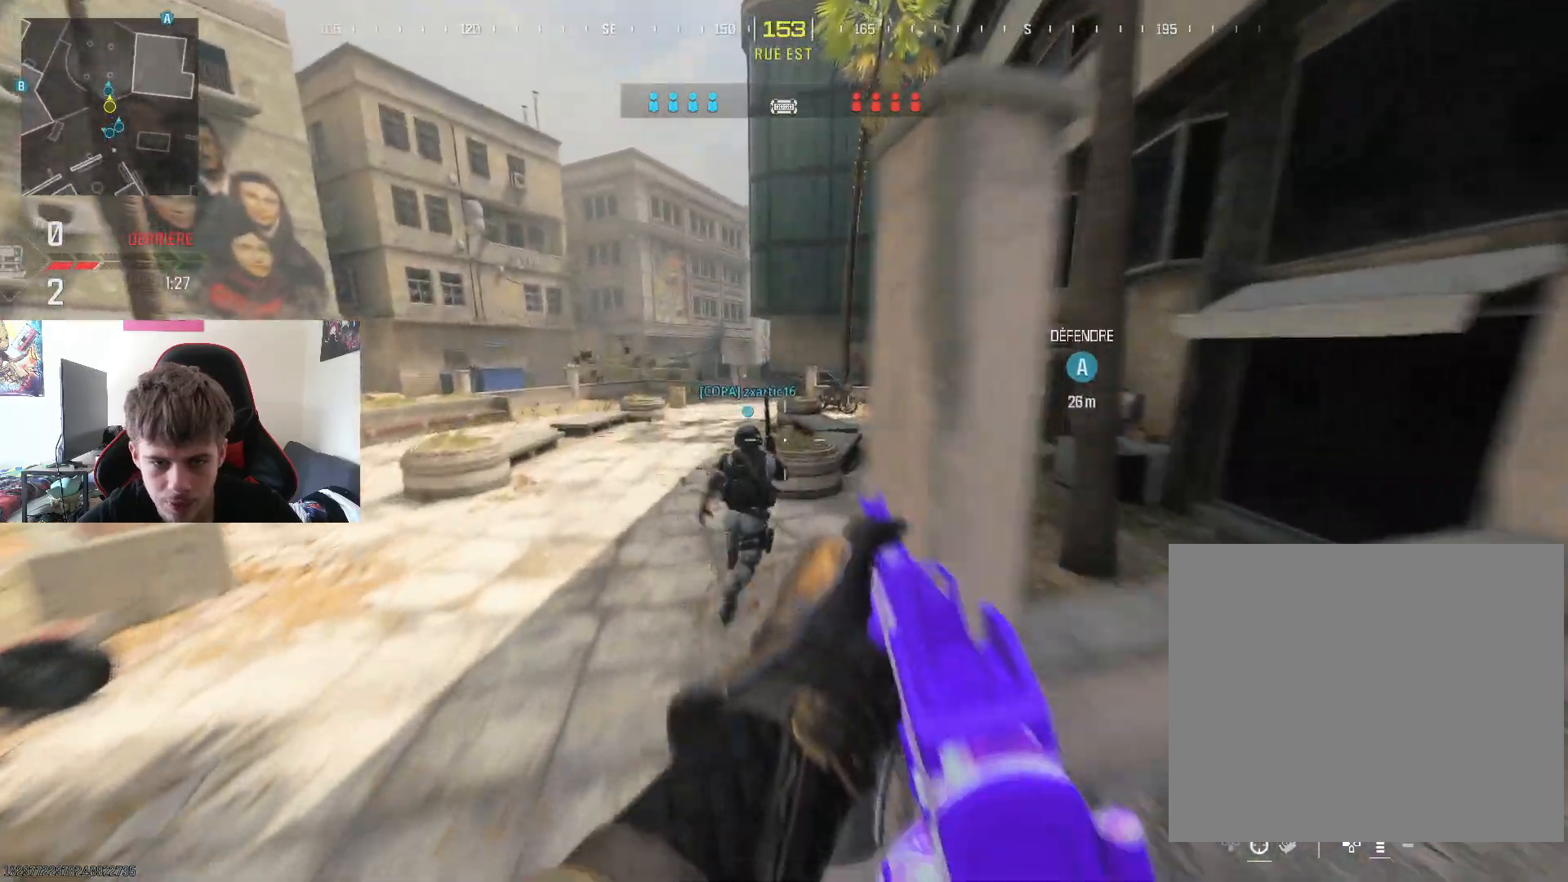
{"buttons": ["L3"], "left_stick": "up", "right_stick": "center", "events": [[33, "L3", "down"], [33, "left_stick", "up"], [83, "right_stick", "center"], [167, "L3", "up"], [217, "L3", "down"], [333, "L3", "up"], [417, "L3", "down"]]}
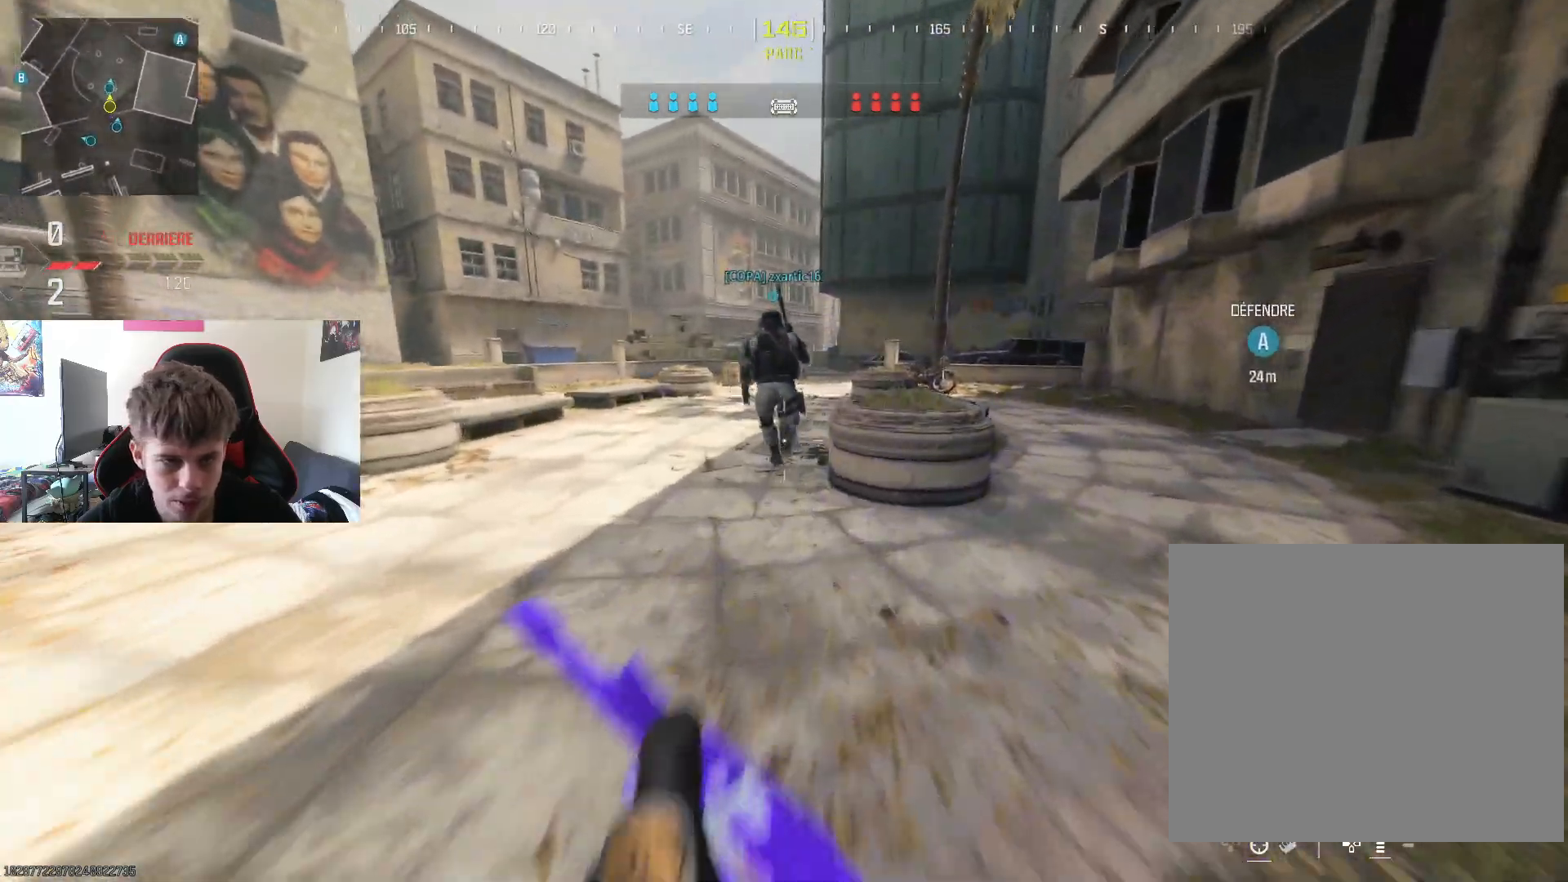
{"buttons": [], "left_stick": "up", "right_stick": "center", "events": [[34, "L3", "up"], [100, "R3", "down"], [200, "R3", "up"]]}
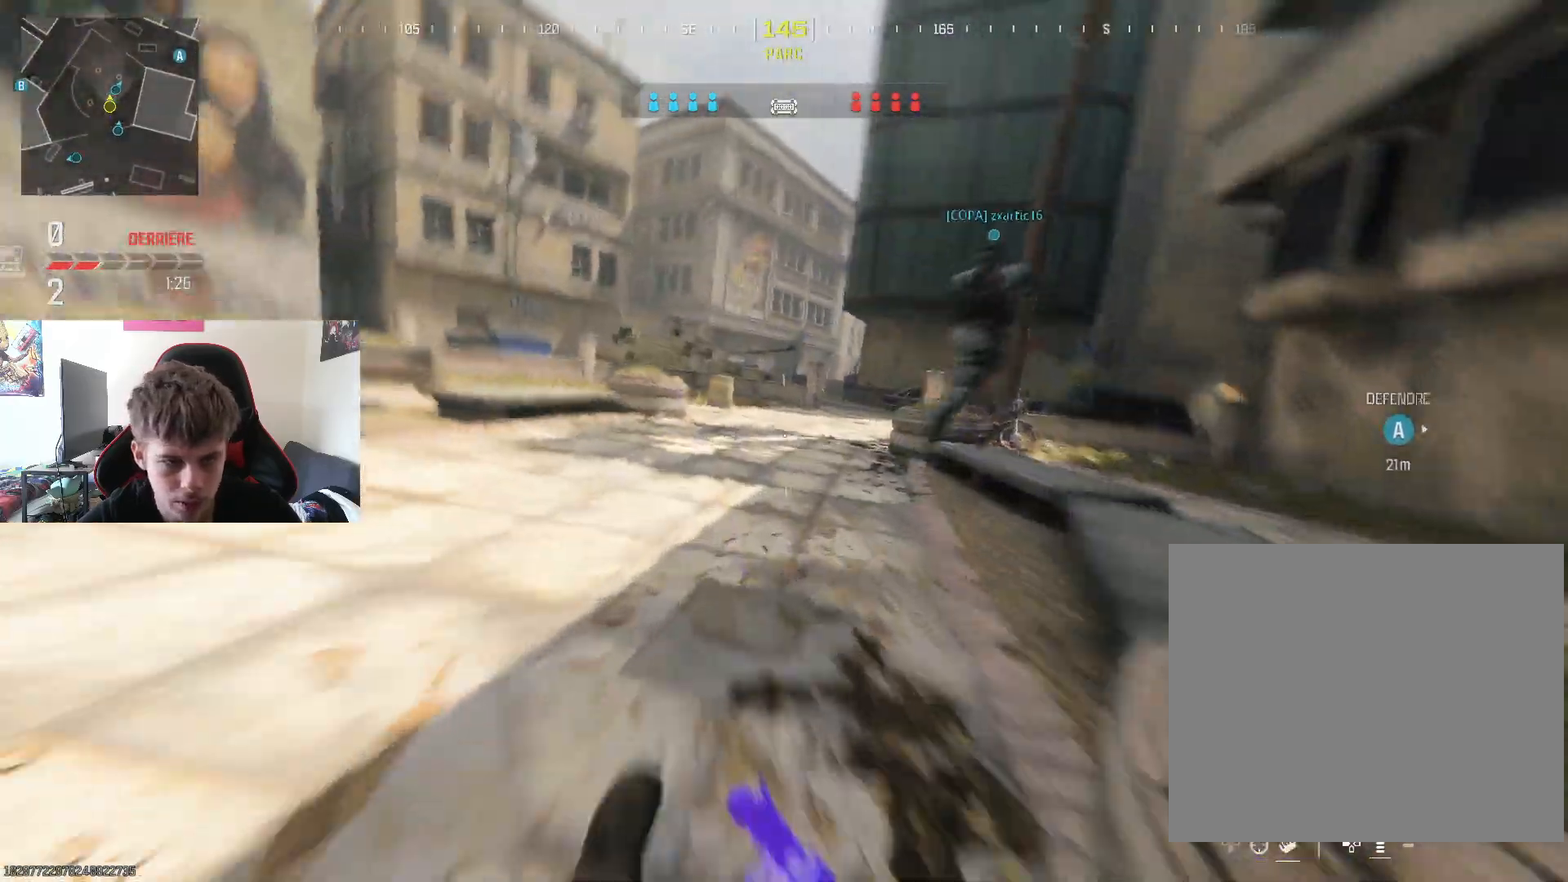
{"buttons": ["L3"], "left_stick": "up", "right_stick": "center", "events": [[200, "right_stick", "right"], [217, "L3", "down"], [333, "L3", "up"], [367, "right_stick", "center"], [417, "L3", "down"]]}
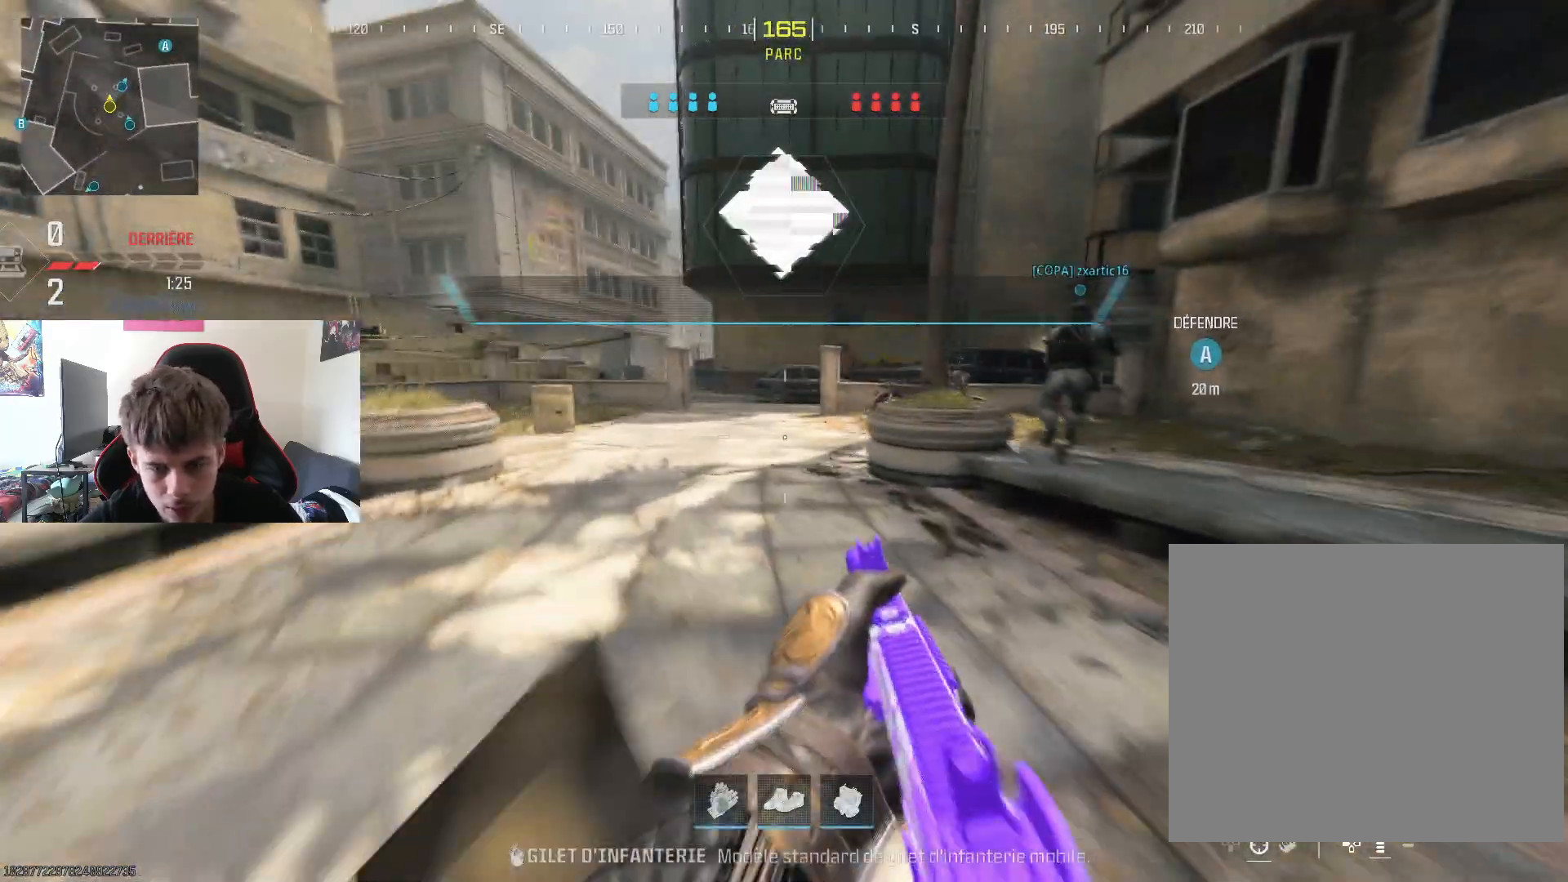
{"buttons": [], "left_stick": "up", "right_stick": "right", "events": [[50, "L3", "up"], [117, "L3", "down"], [217, "L3", "up"], [317, "R3", "down"], [401, "right_stick", "up-right"], [467, "right_stick", "right"], [484, "R3", "up"]]}
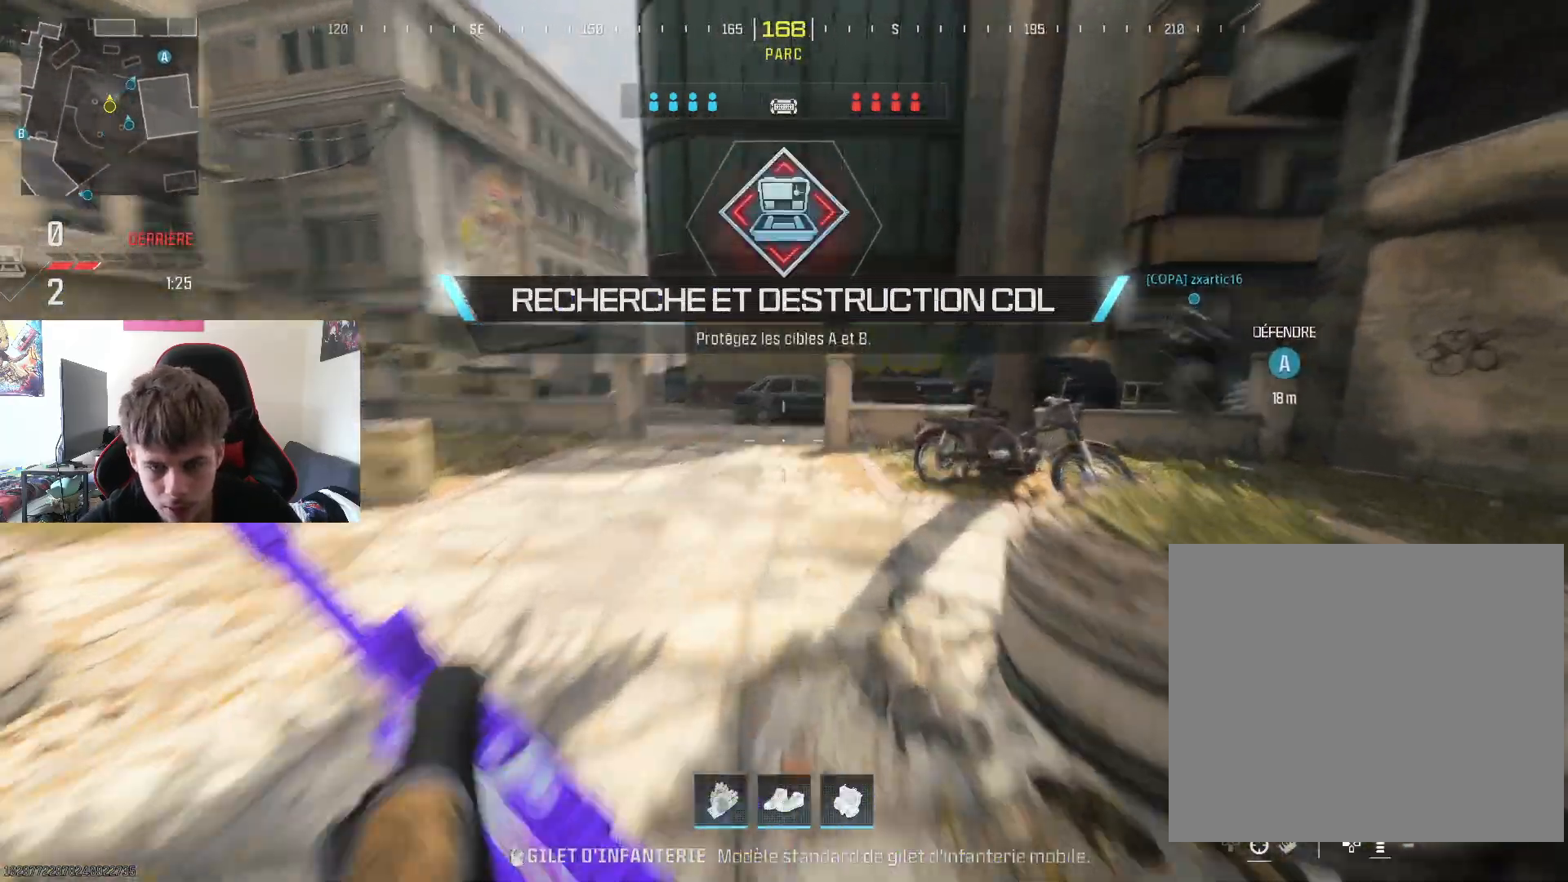
{"buttons": ["L3"], "left_stick": "up", "right_stick": "center", "events": [[33, "right_stick", "center"], [250, "left_stick", "up-right"], [267, "right_stick", "right"], [417, "L3", "down"], [484, "left_stick", "up"], [484, "right_stick", "center"]]}
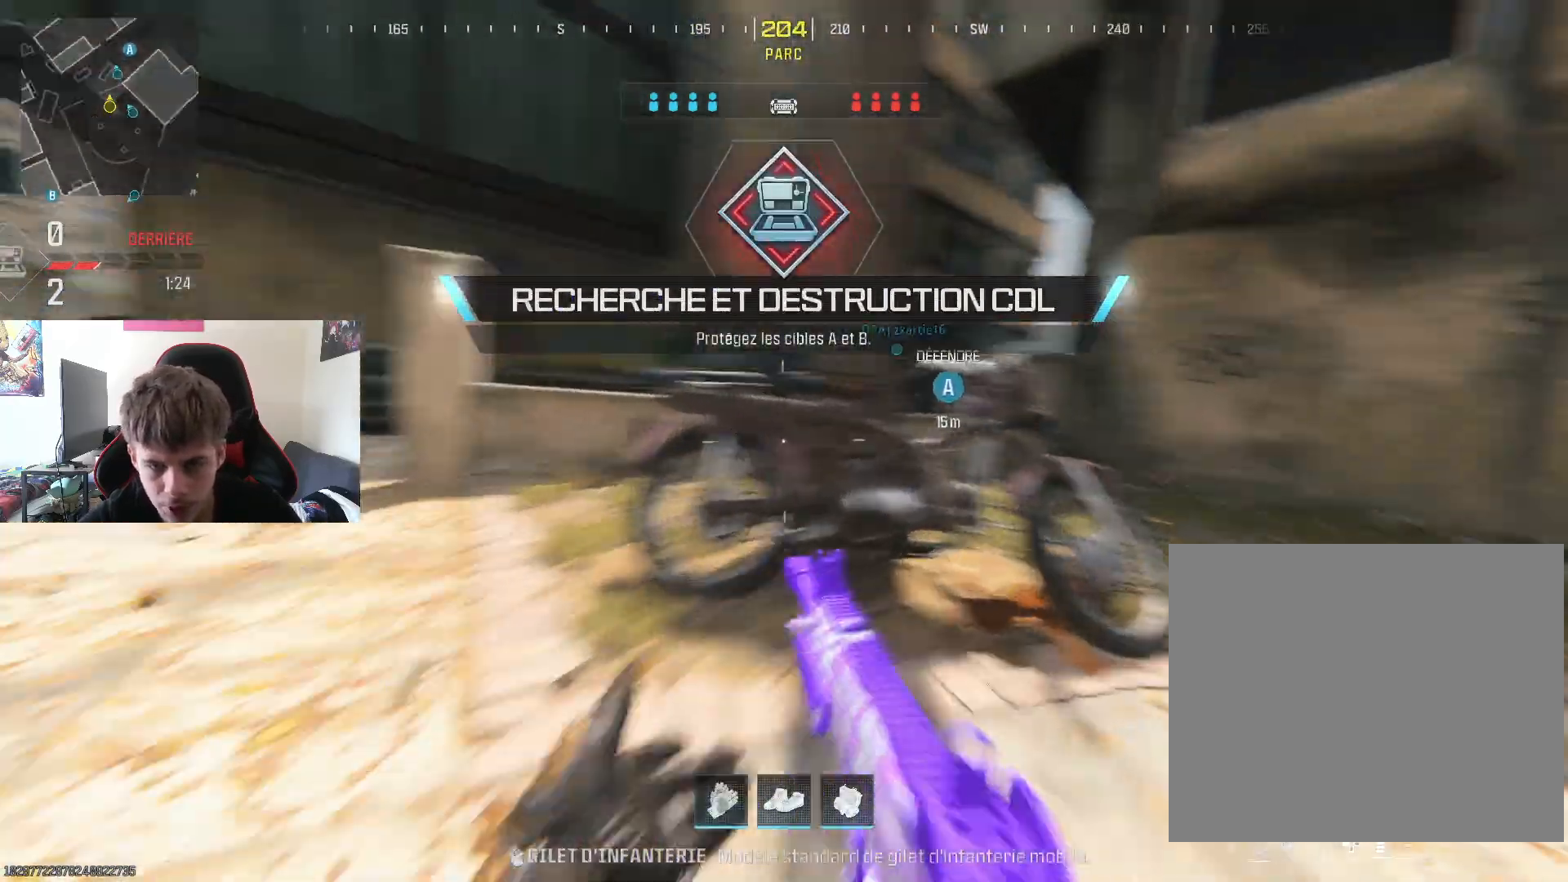
{"buttons": [], "left_stick": "down-left", "right_stick": "center", "events": [[50, "CROSS", "down"], [50, "L3", "up"], [84, "left_stick", "up-left"], [184, "CROSS", "up"], [334, "left_stick", "down-left"], [334, "right_stick", "right"], [484, "right_stick", "center"]]}
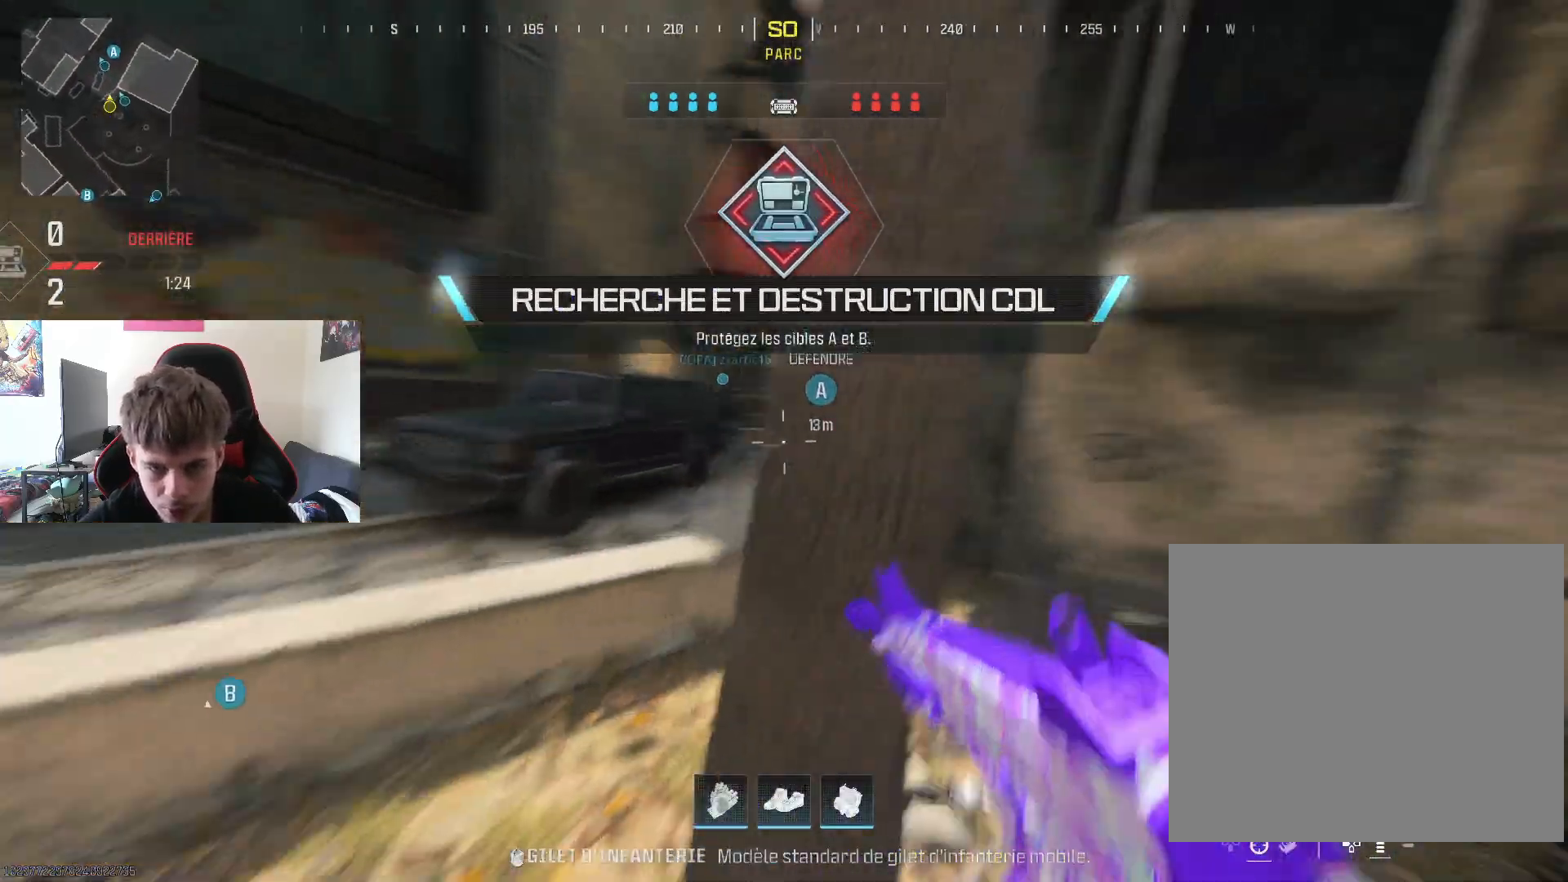
{"buttons": [], "left_stick": "up", "right_stick": "center", "events": [[33, "left_stick", "up-left"], [283, "left_stick", "up-right"], [383, "right_stick", "right"], [484, "left_stick", "up"], [484, "right_stick", "center"]]}
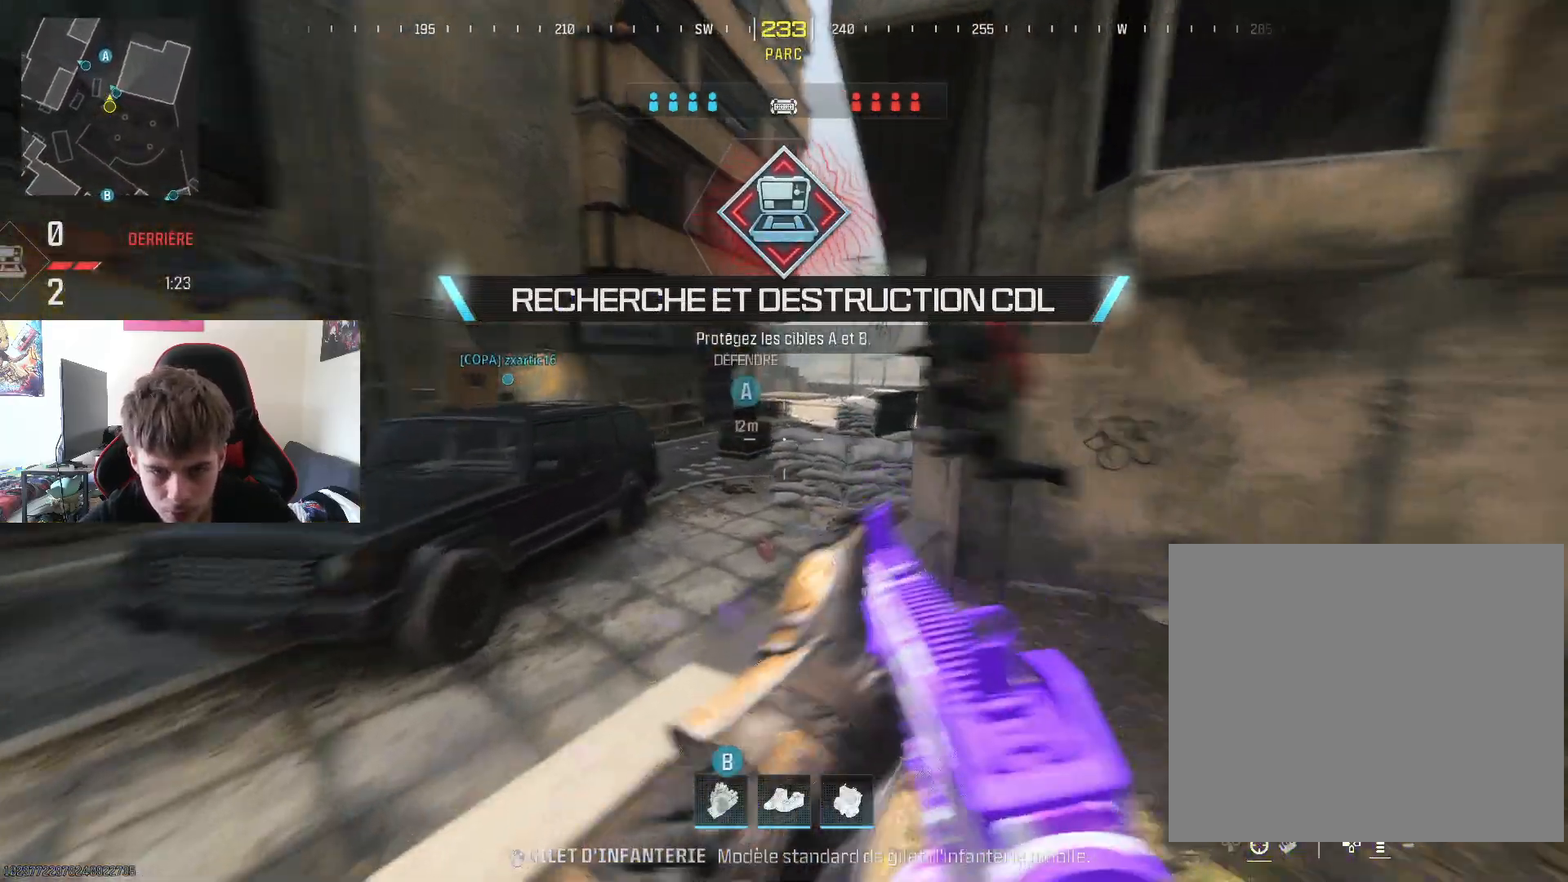
{"buttons": [], "left_stick": "up", "right_stick": "left", "events": [[17, "L3", "down"], [67, "CROSS", "down"], [150, "L3", "up"], [200, "CROSS", "up"], [484, "right_stick", "left"]]}
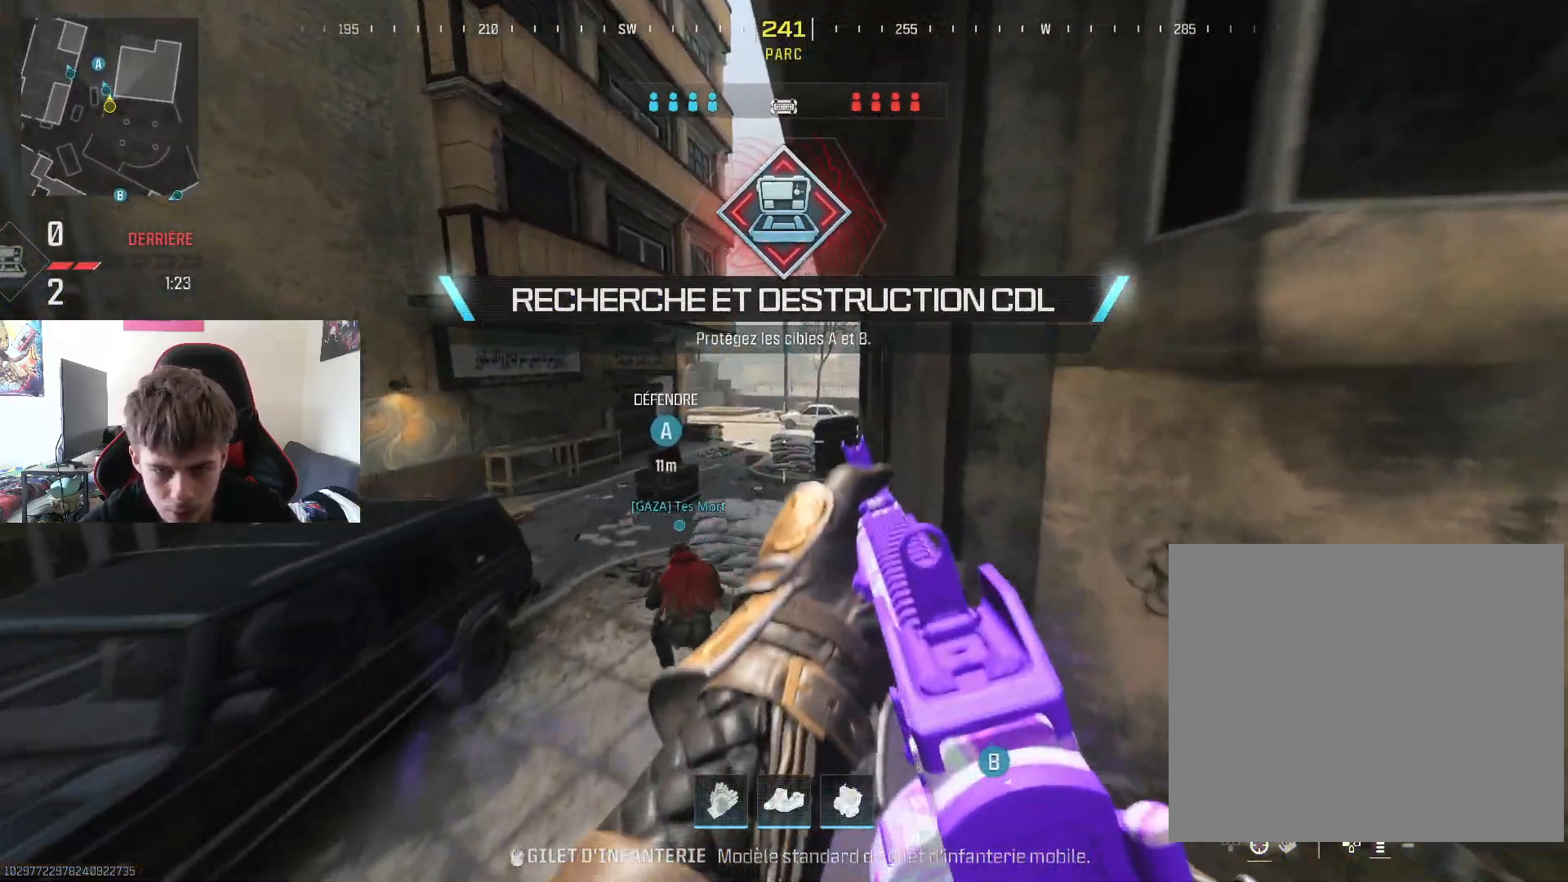
{"buttons": [], "left_stick": "up", "right_stick": "center", "events": [[66, "right_stick", "center"]]}
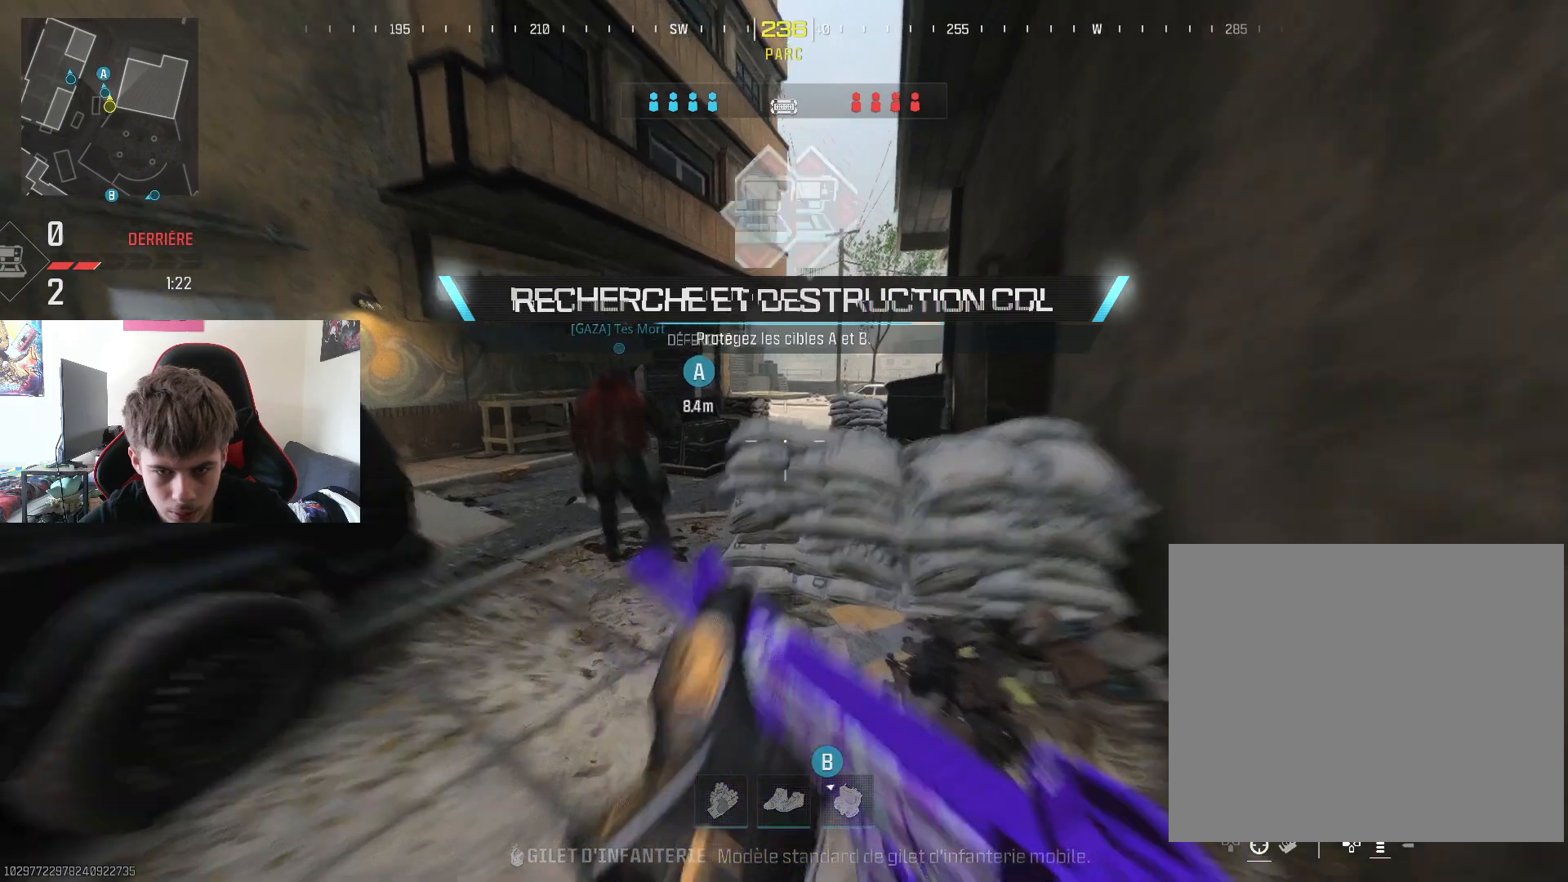
{"buttons": [], "left_stick": "up", "right_stick": "left", "events": [[67, "right_stick", "left"], [200, "right_stick", "center"], [367, "right_stick", "left"]]}
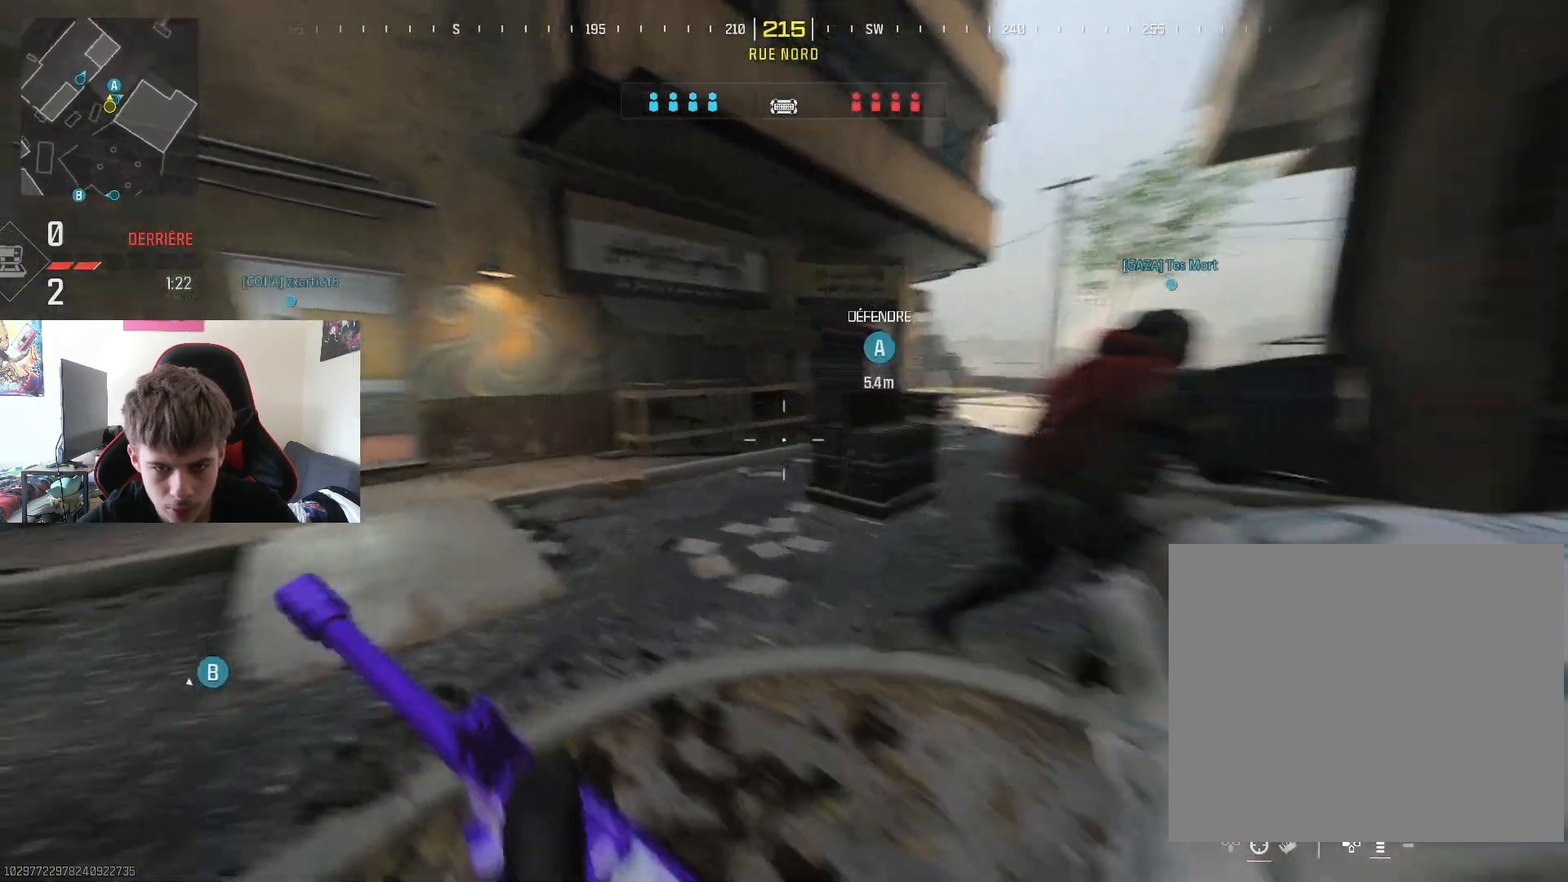
{"buttons": ["R3"], "left_stick": "up", "right_stick": "center", "events": [[83, "L3", "down"], [83, "right_stick", "center"], [233, "L3", "up"], [300, "L3", "down"], [417, "L3", "up"], [467, "R3", "down"]]}